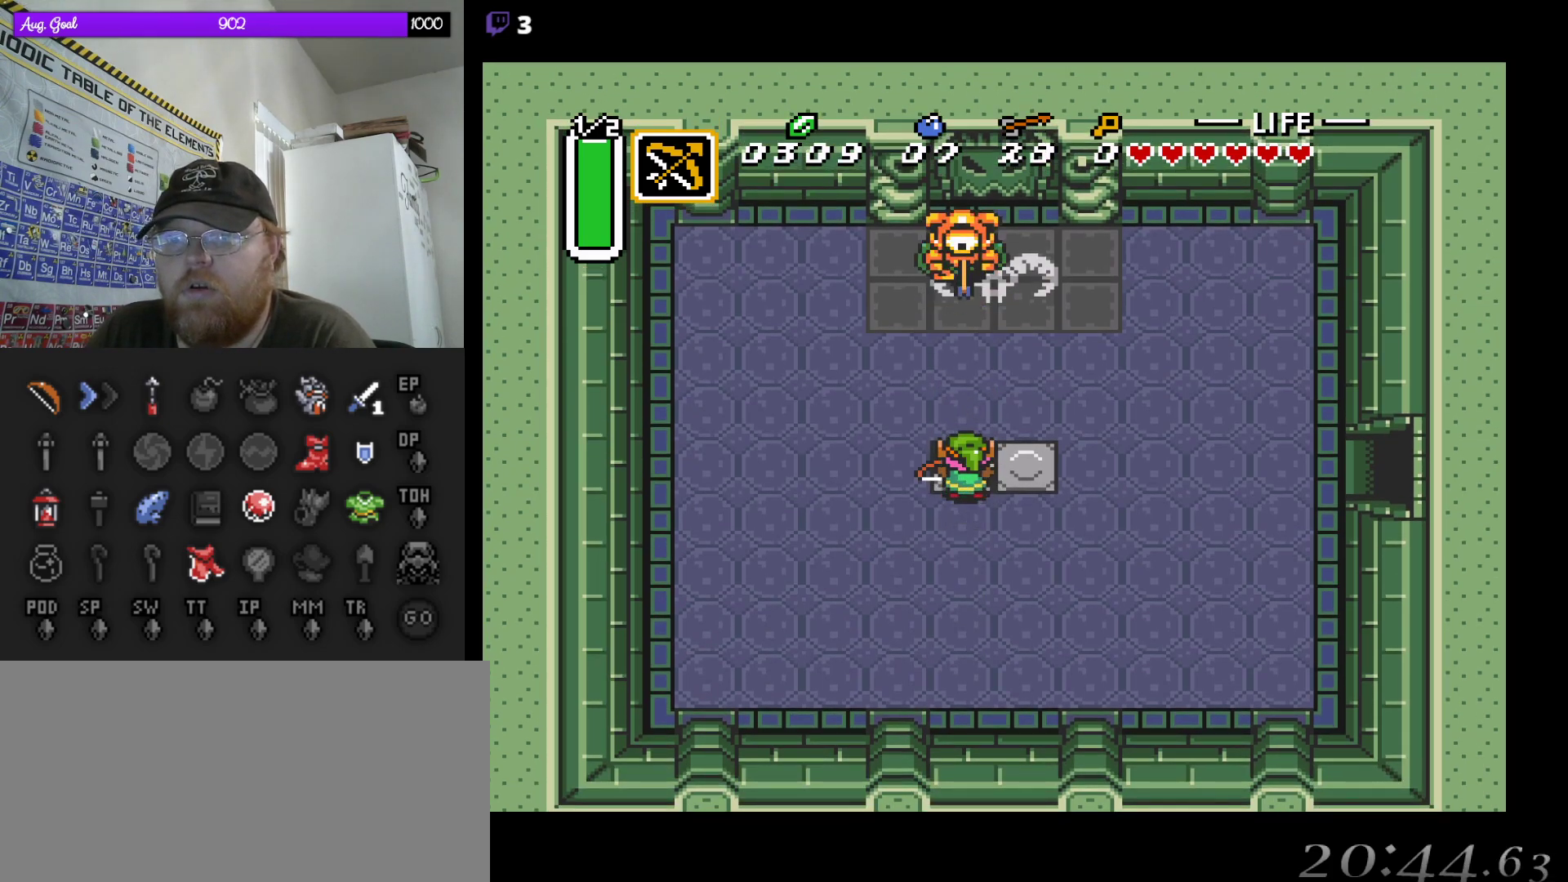
Gameplay with a controller (Nintendo layout); each line is a JSON object with the inputs held at the frame after it (dt_ms = milliseconds from this image to that frame). "events" lists button and stick changes between this image and that frame as [ms after this image, input, new state], when the widget could be followed in between. Not read: L3 R3.
{"dt_ms": 500, "buttons": [], "events": []}
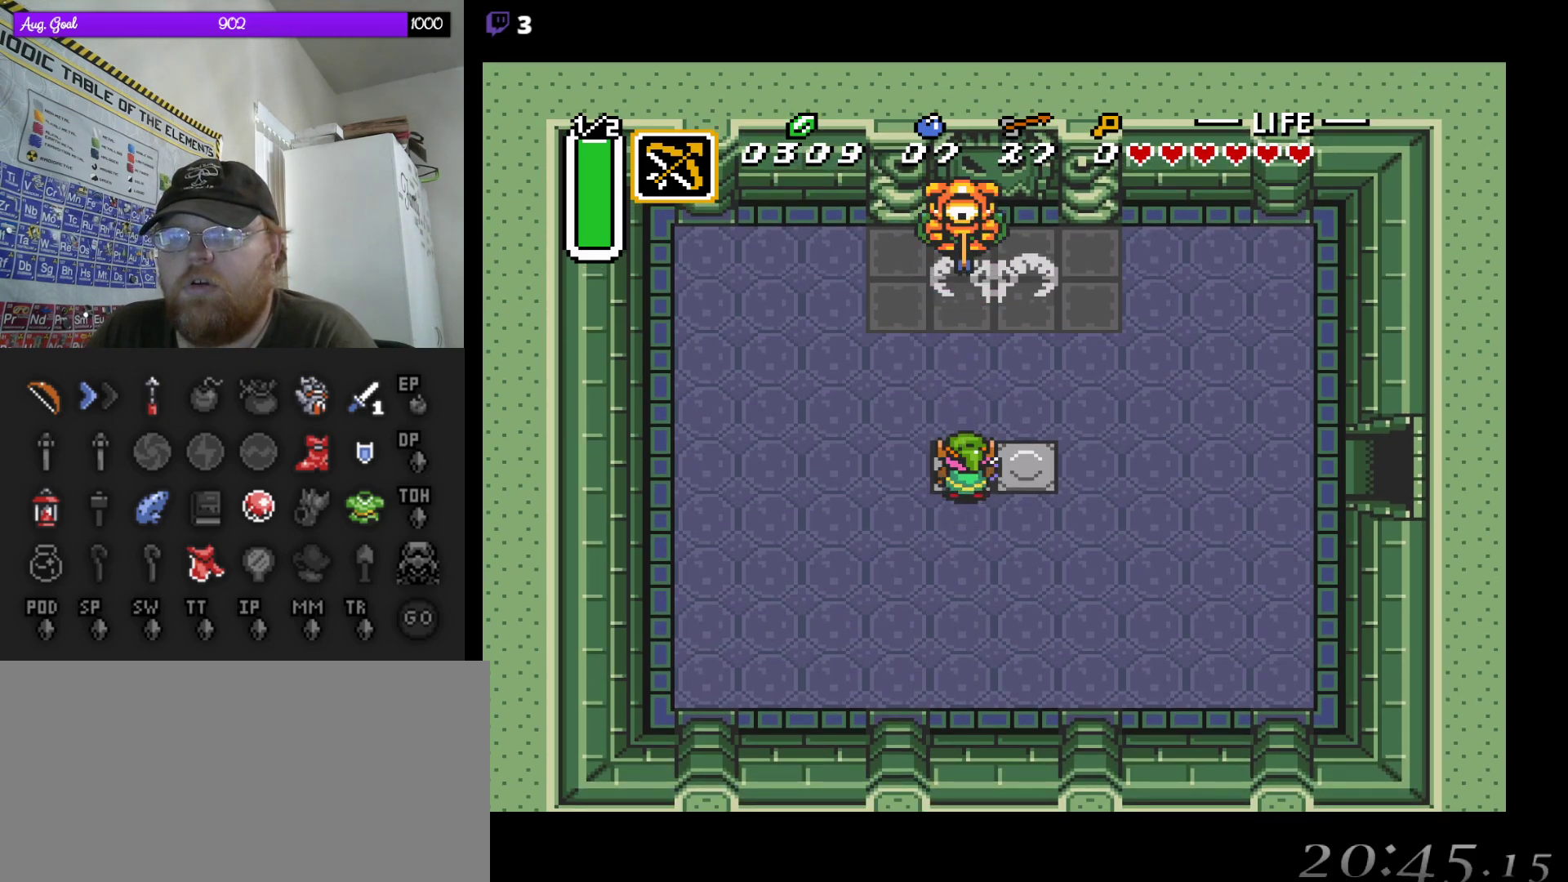
{"dt_ms": 500, "buttons": [], "events": [[83, "DPAD_RIGHT", "down"], [267, "DPAD_RIGHT", "up"], [333, "DPAD_UP", "down"], [500, "DPAD_UP", "up"]]}
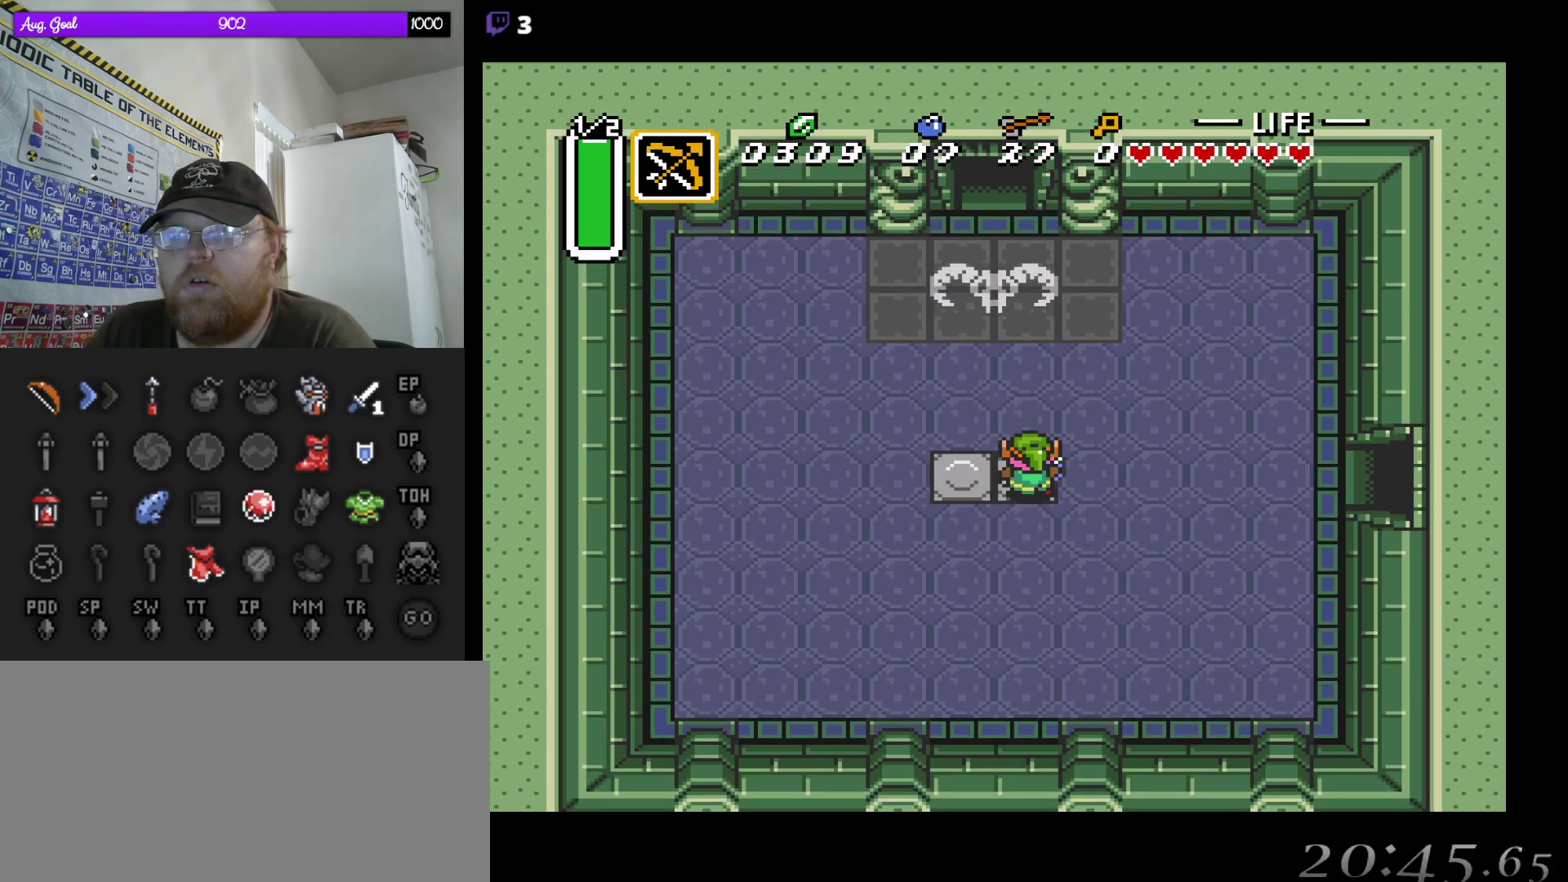
{"dt_ms": 500, "buttons": ["B", "DPAD_UP"], "events": [[117, "DPAD_LEFT", "down"], [217, "DPAD_UP", "down"], [233, "DPAD_LEFT", "up"], [400, "B", "down"]]}
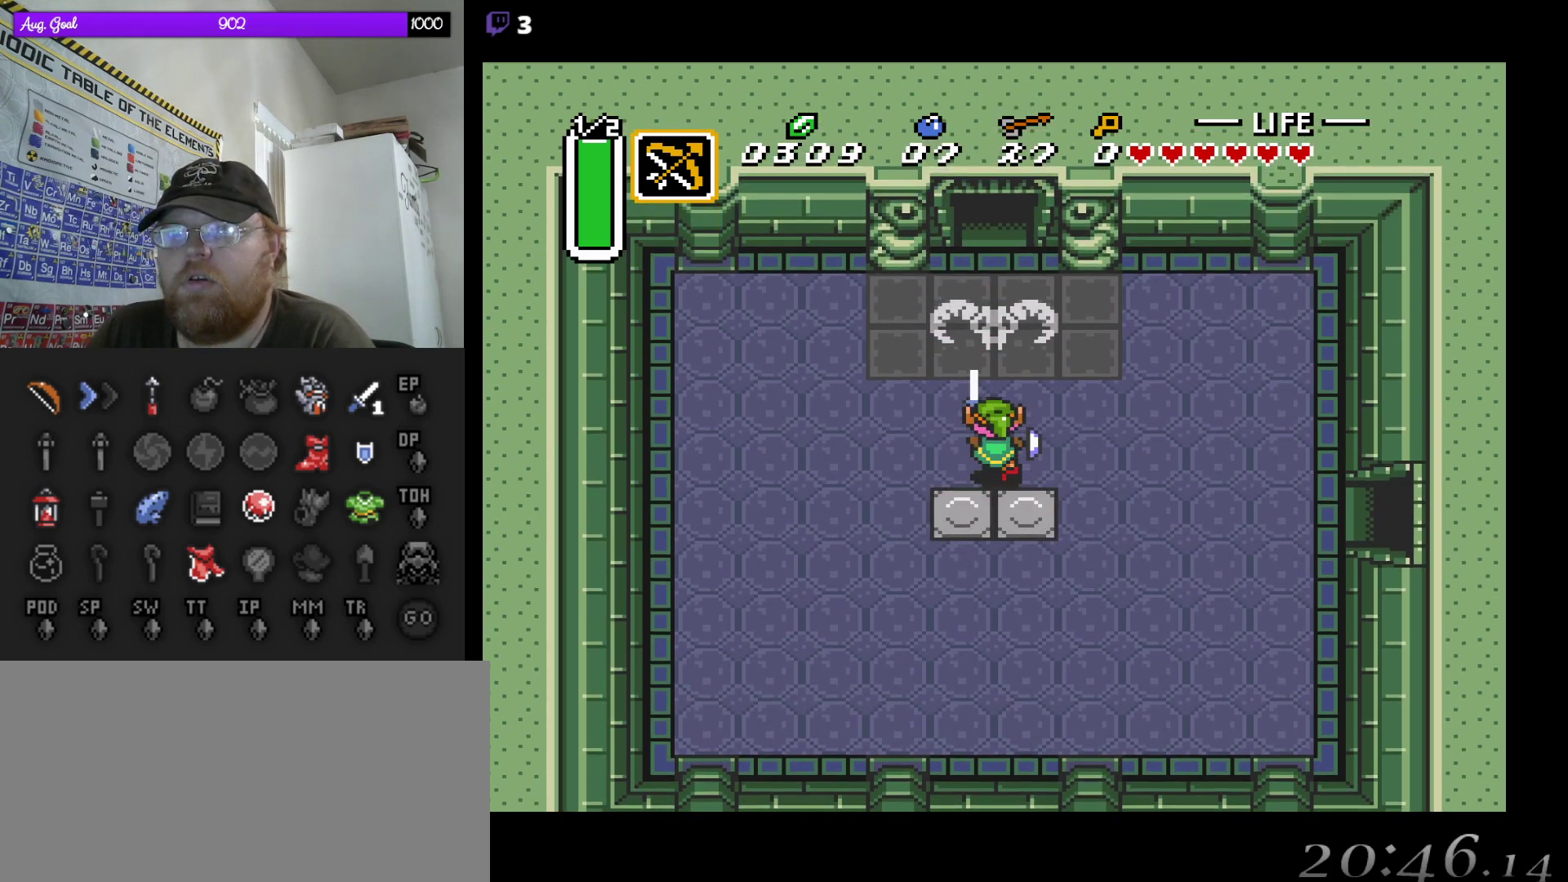
{"dt_ms": 500, "buttons": ["B", "DPAD_UP"], "events": []}
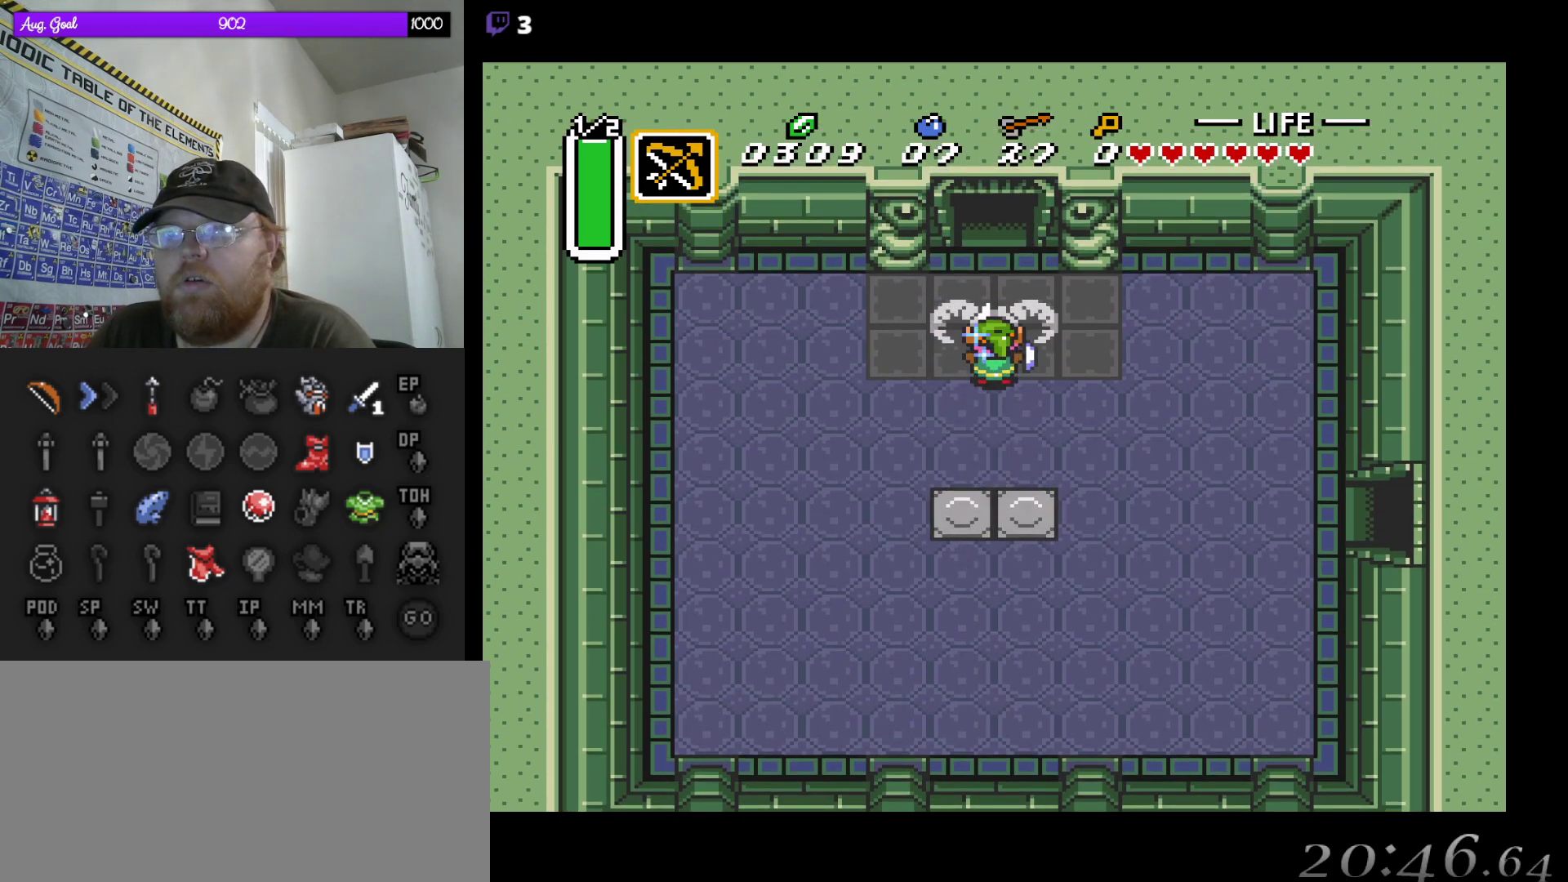
{"dt_ms": 500, "buttons": ["B", "DPAD_UP"], "events": []}
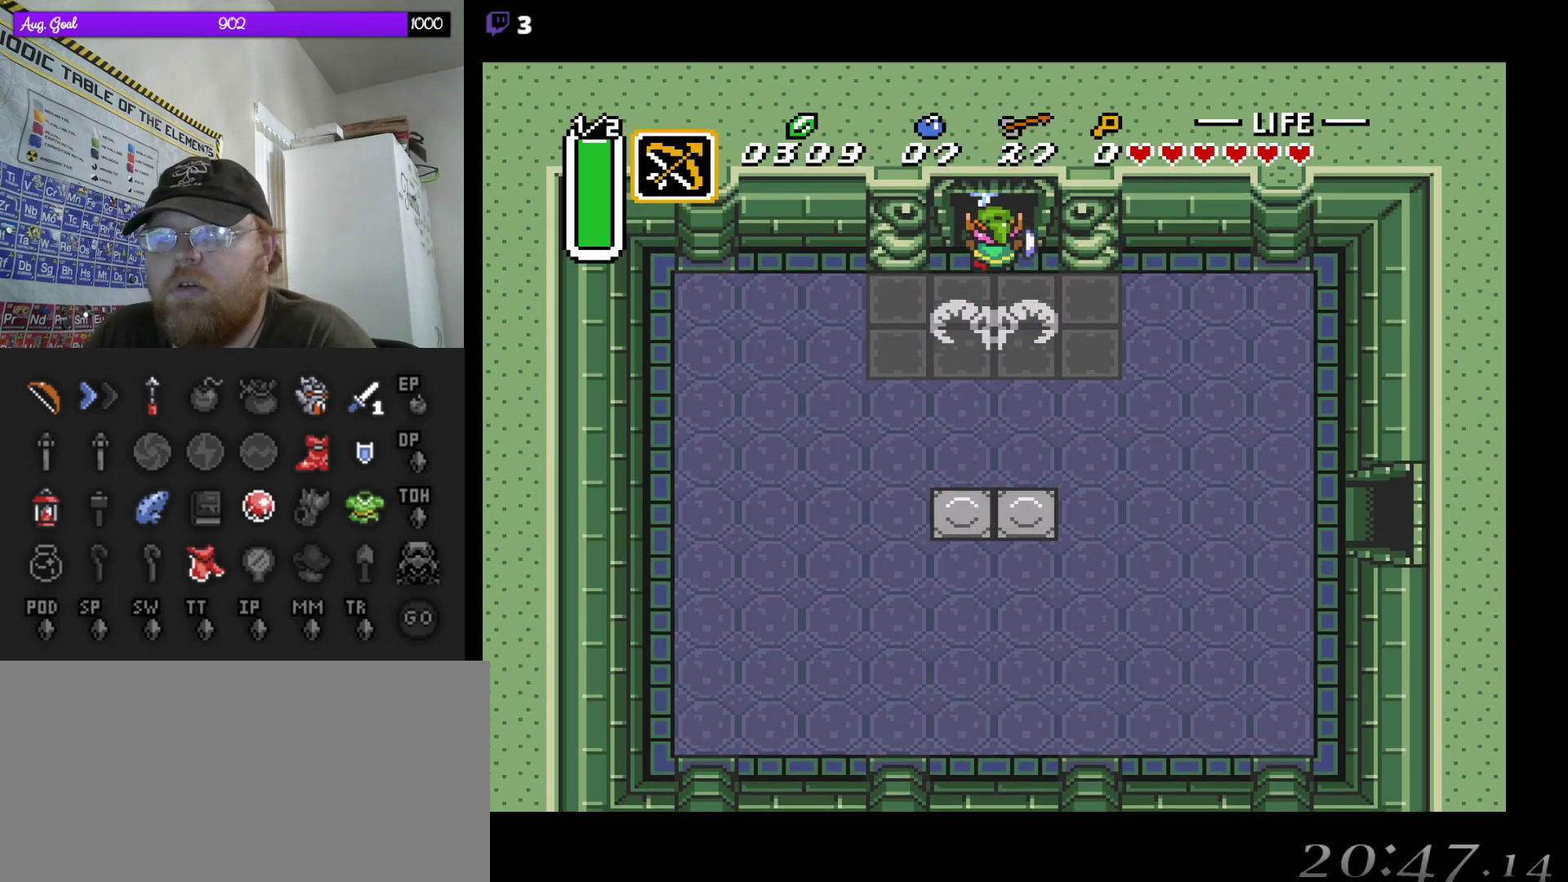
{"dt_ms": 500, "buttons": ["B", "DPAD_UP"], "events": []}
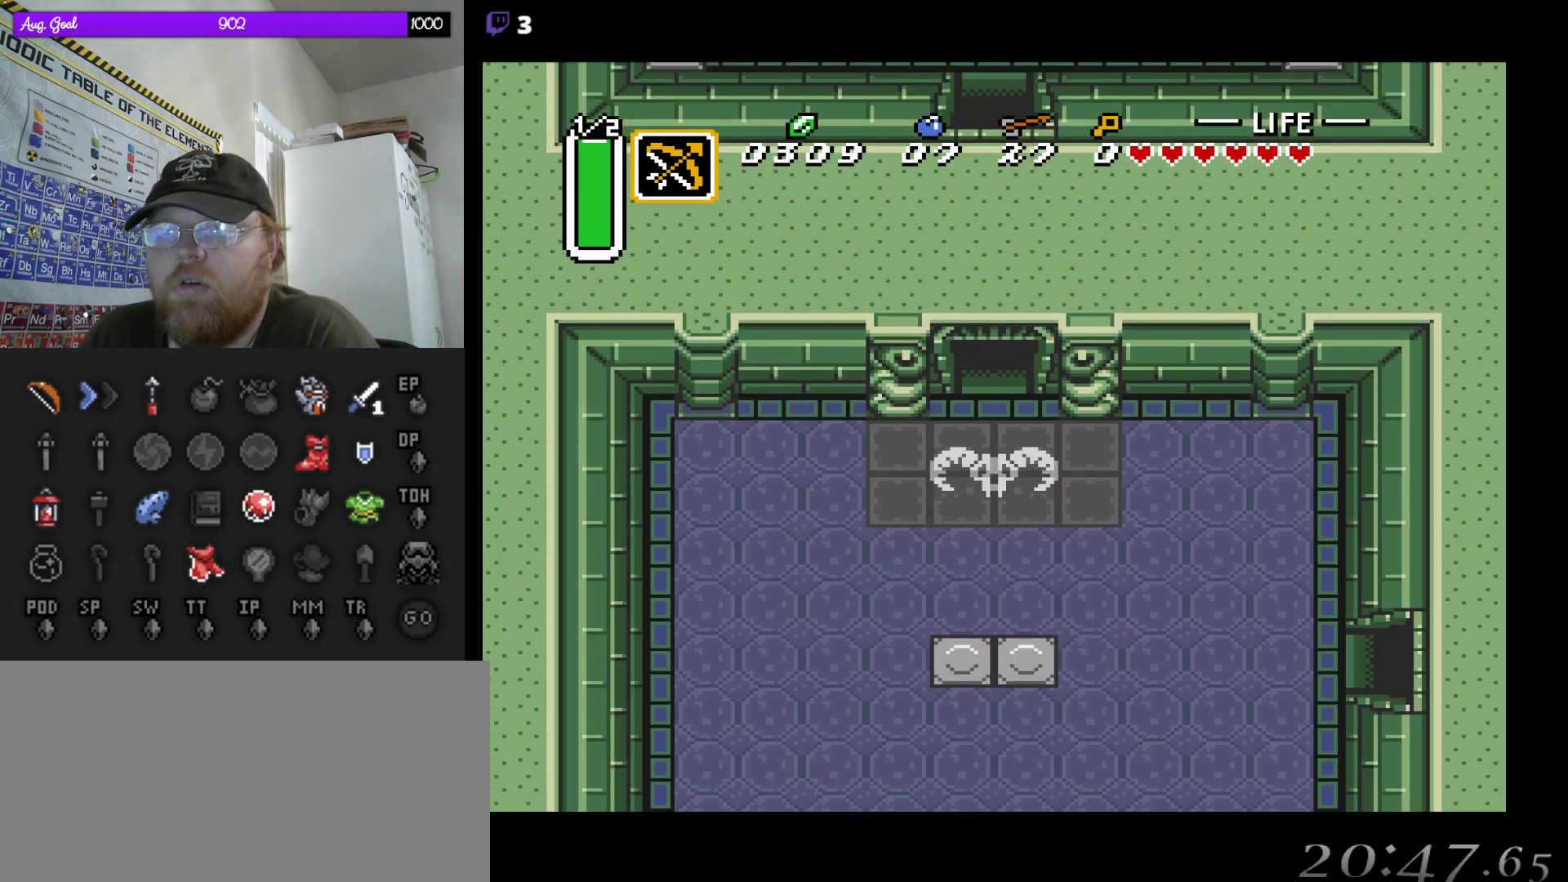
{"dt_ms": 500, "buttons": ["B"], "events": [[183, "DPAD_UP", "up"]]}
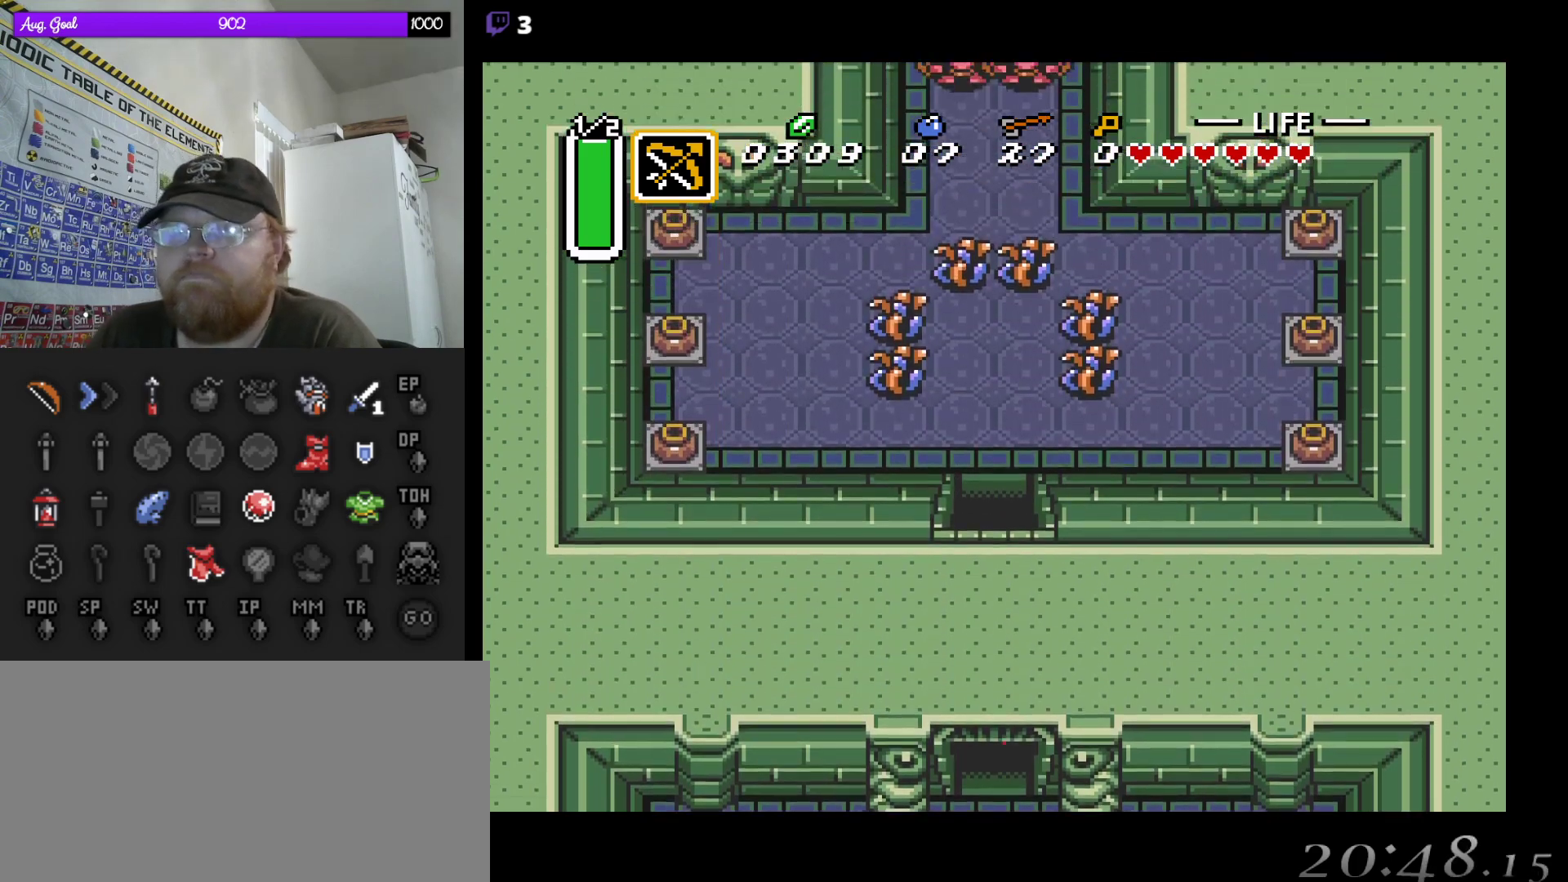
{"dt_ms": 500, "buttons": ["B"], "events": []}
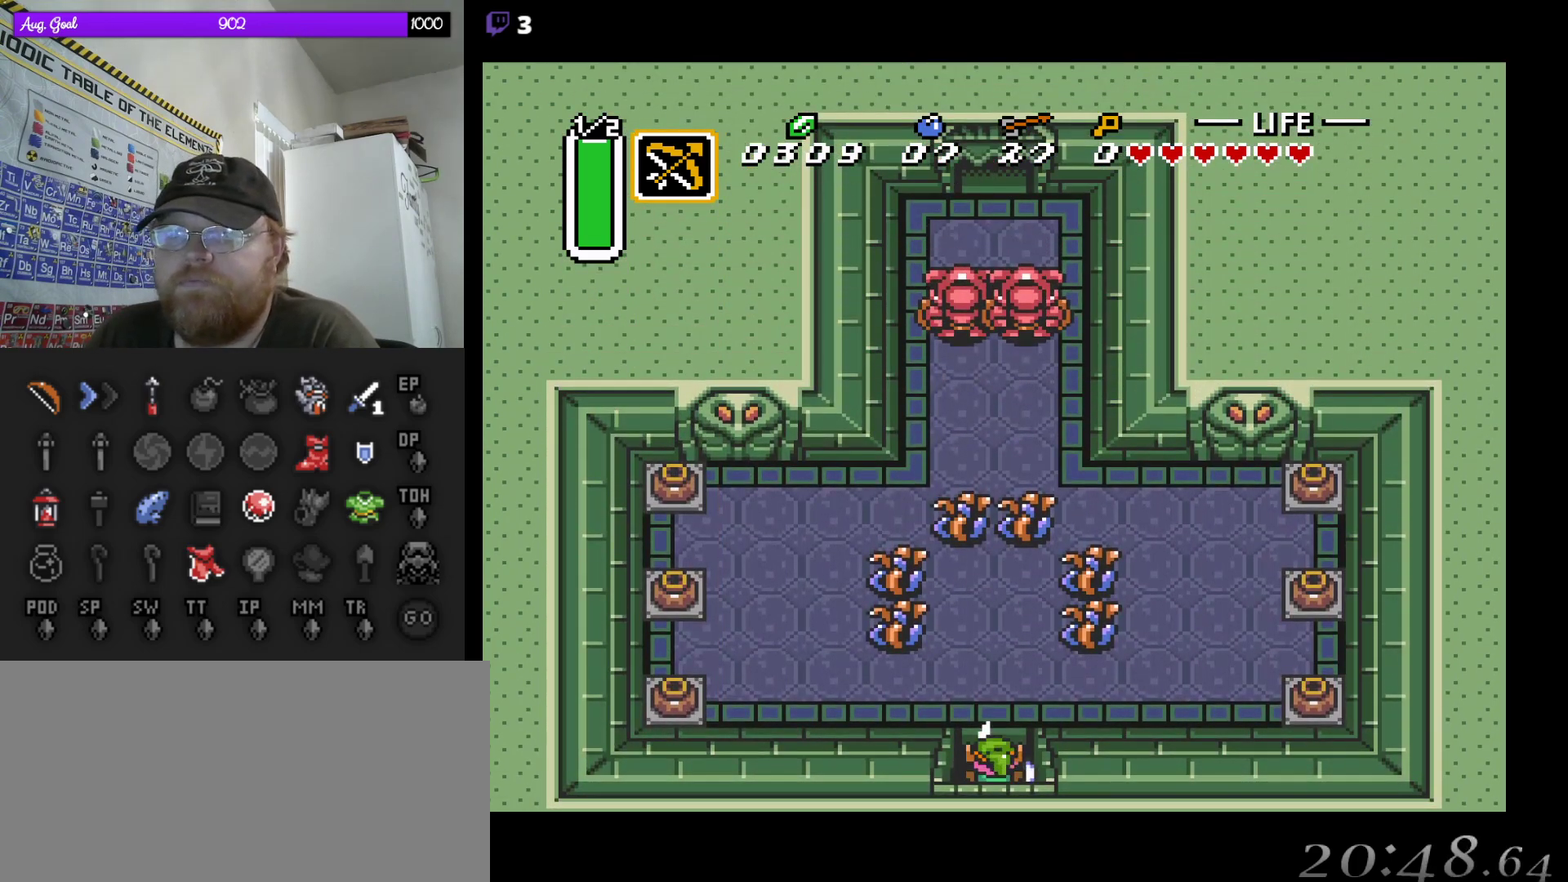
{"dt_ms": 500, "buttons": ["B", "DPAD_UP"], "events": [[183, "DPAD_UP", "down"]]}
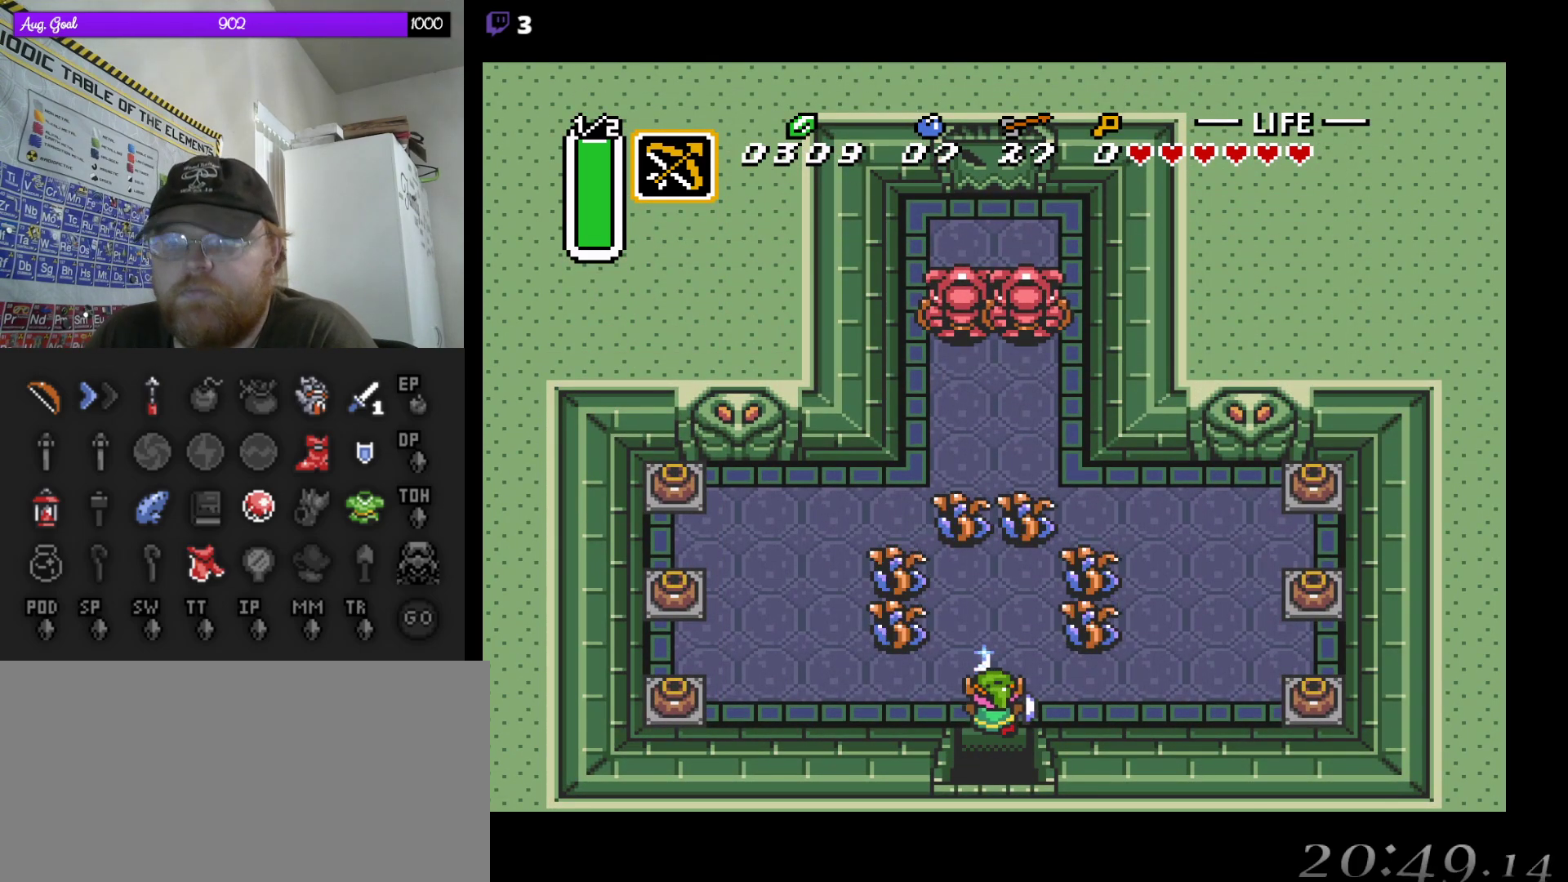
{"dt_ms": 500, "buttons": [], "events": [[450, "B", "up"], [467, "DPAD_UP", "up"]]}
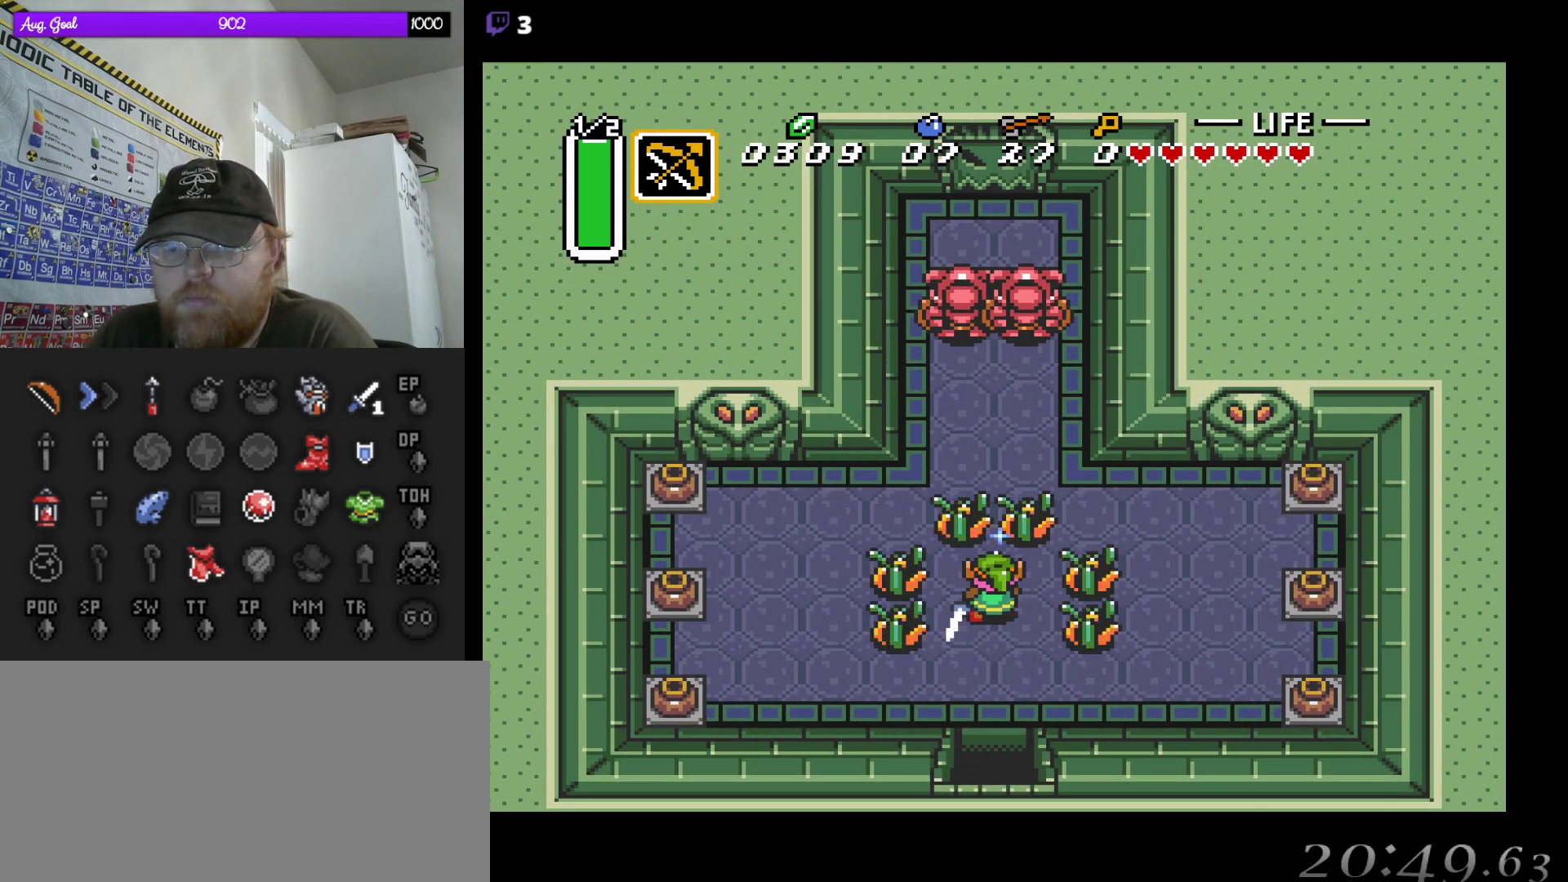
{"dt_ms": 500, "buttons": [], "events": []}
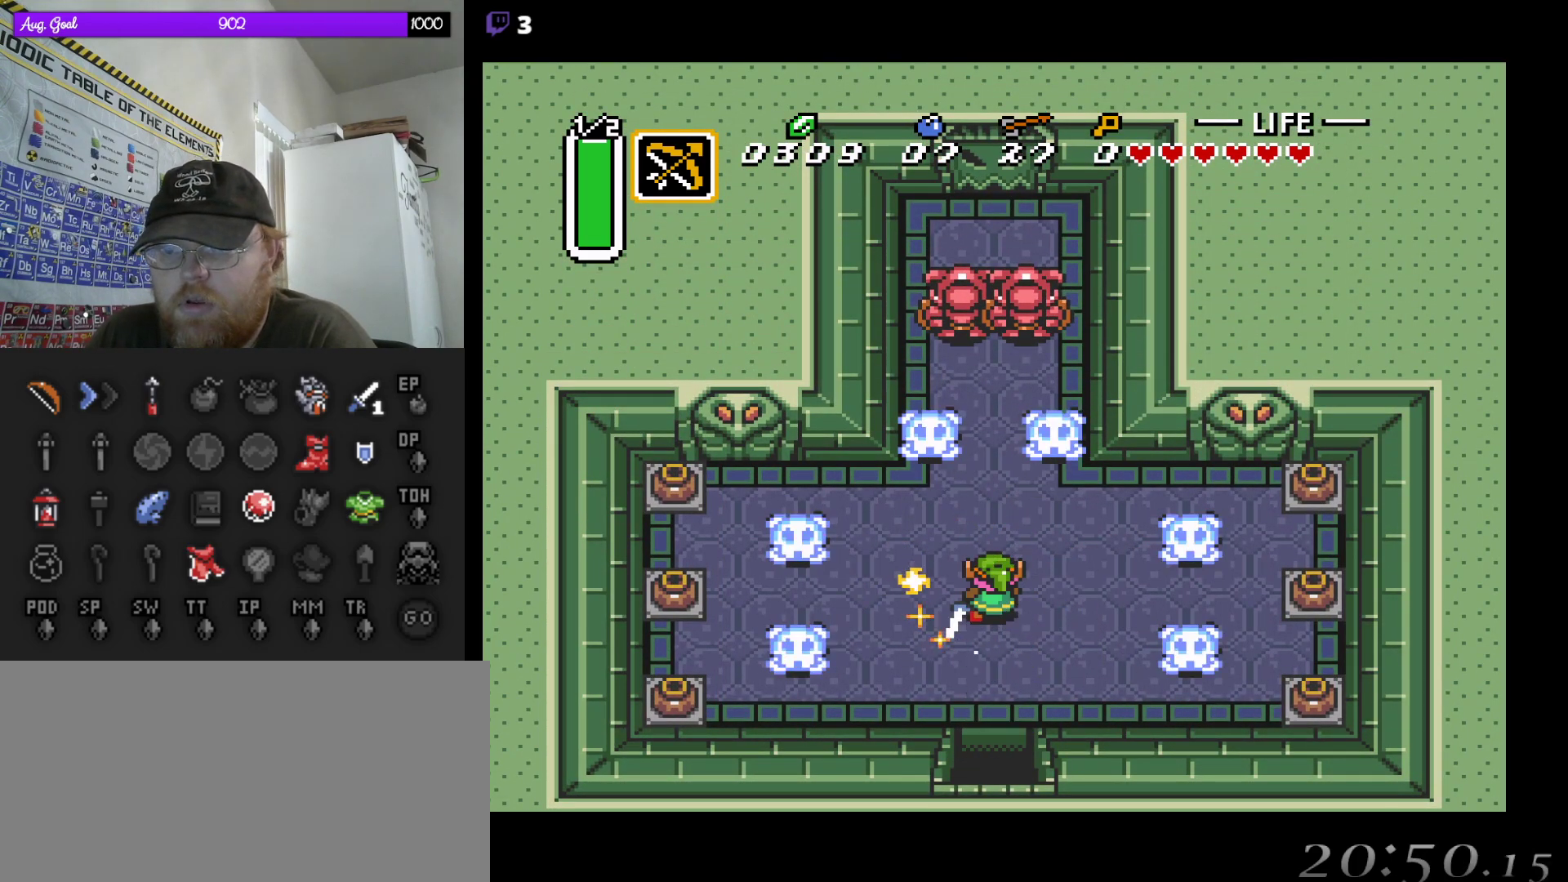
{"dt_ms": 500, "buttons": [], "events": []}
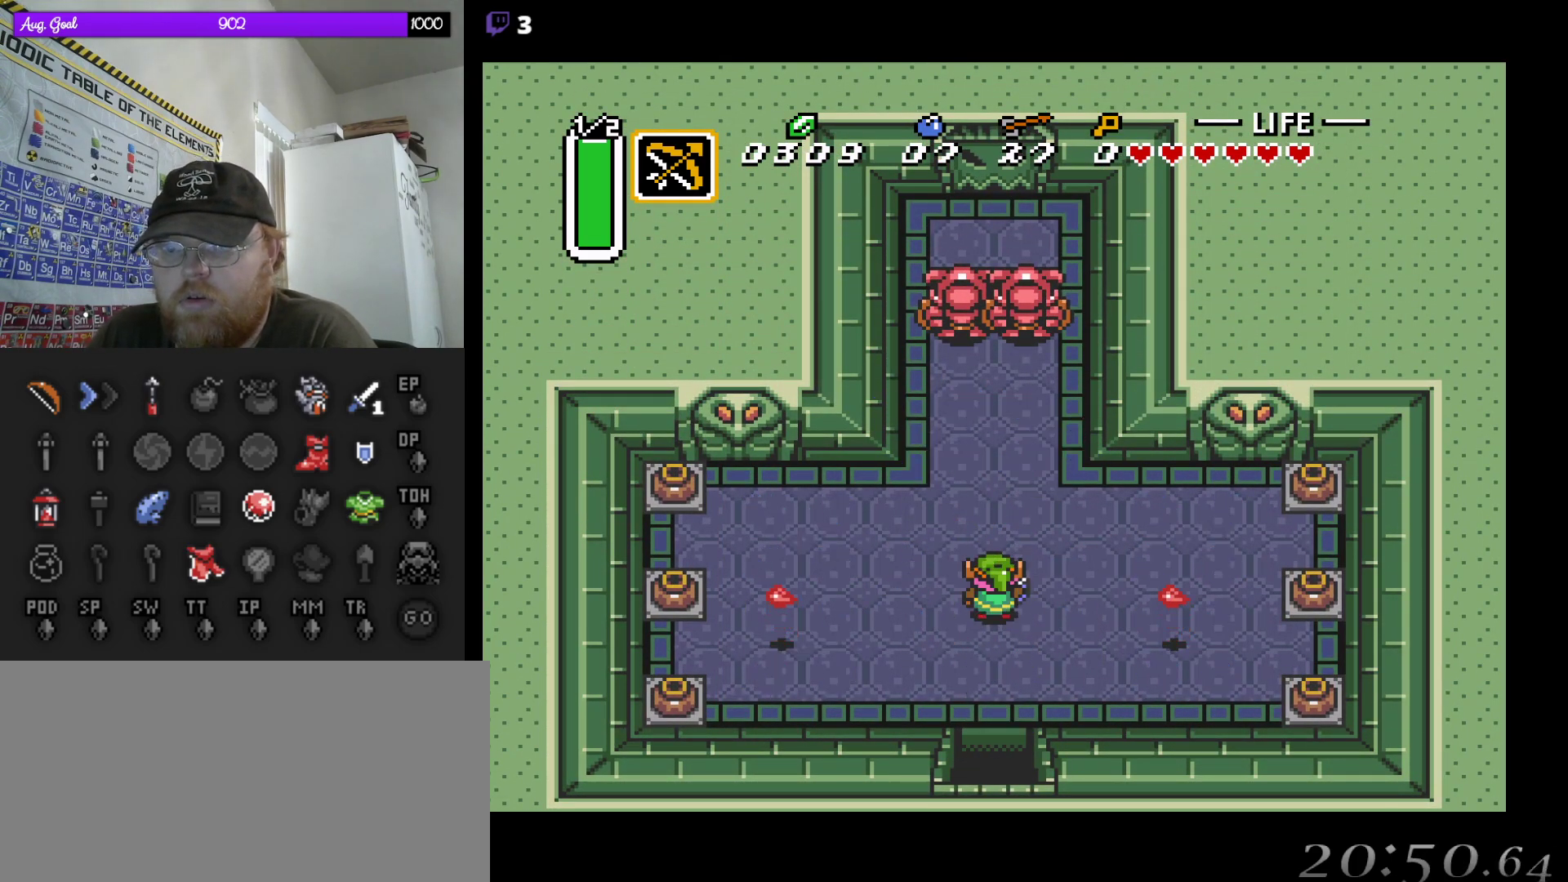
{"dt_ms": 500, "buttons": ["DPAD_UP"], "events": [[67, "DPAD_LEFT", "down"], [150, "DPAD_LEFT", "up"], [317, "DPAD_UP", "down"]]}
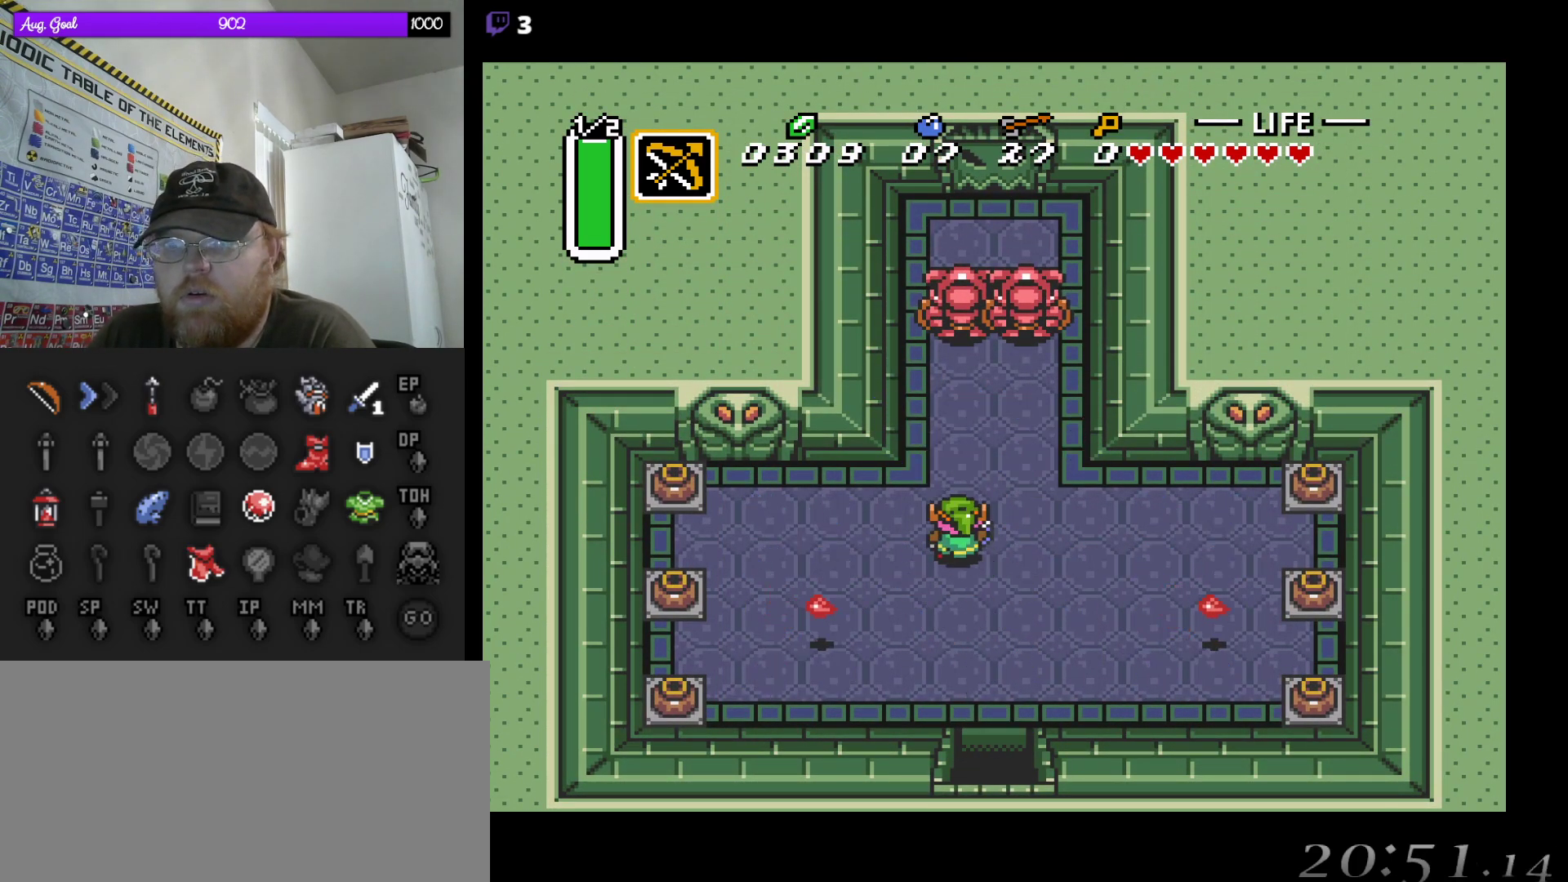
{"dt_ms": 500, "buttons": [], "events": [[400, "DPAD_UP", "up"]]}
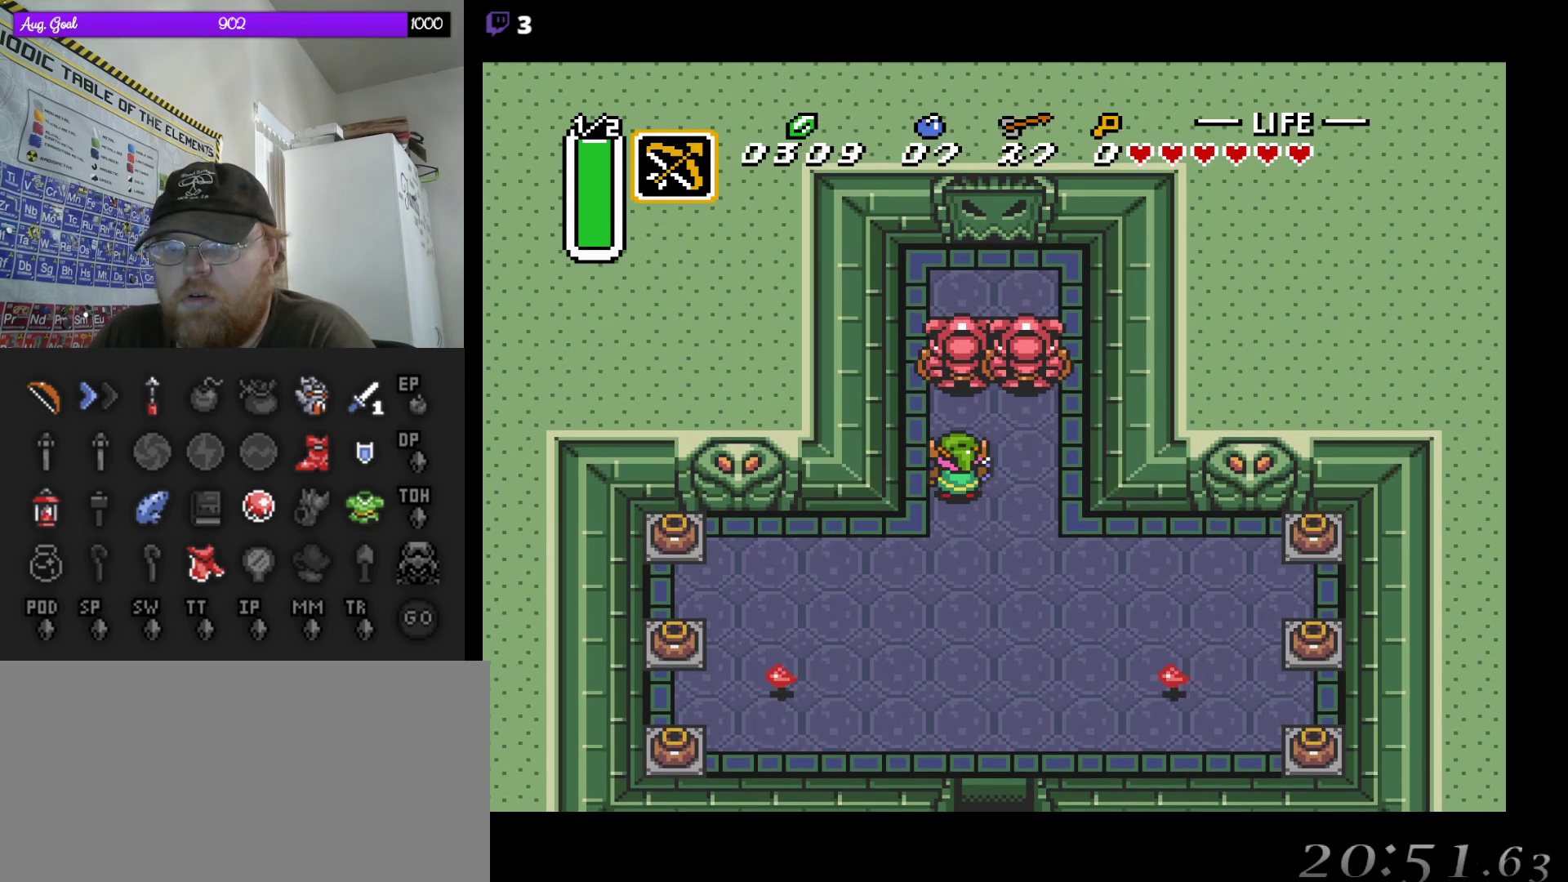
{"dt_ms": 500, "buttons": ["DPAD_UP"], "events": [[17, "DPAD_DOWN", "down"], [333, "DPAD_DOWN", "up"], [400, "DPAD_UP", "down"]]}
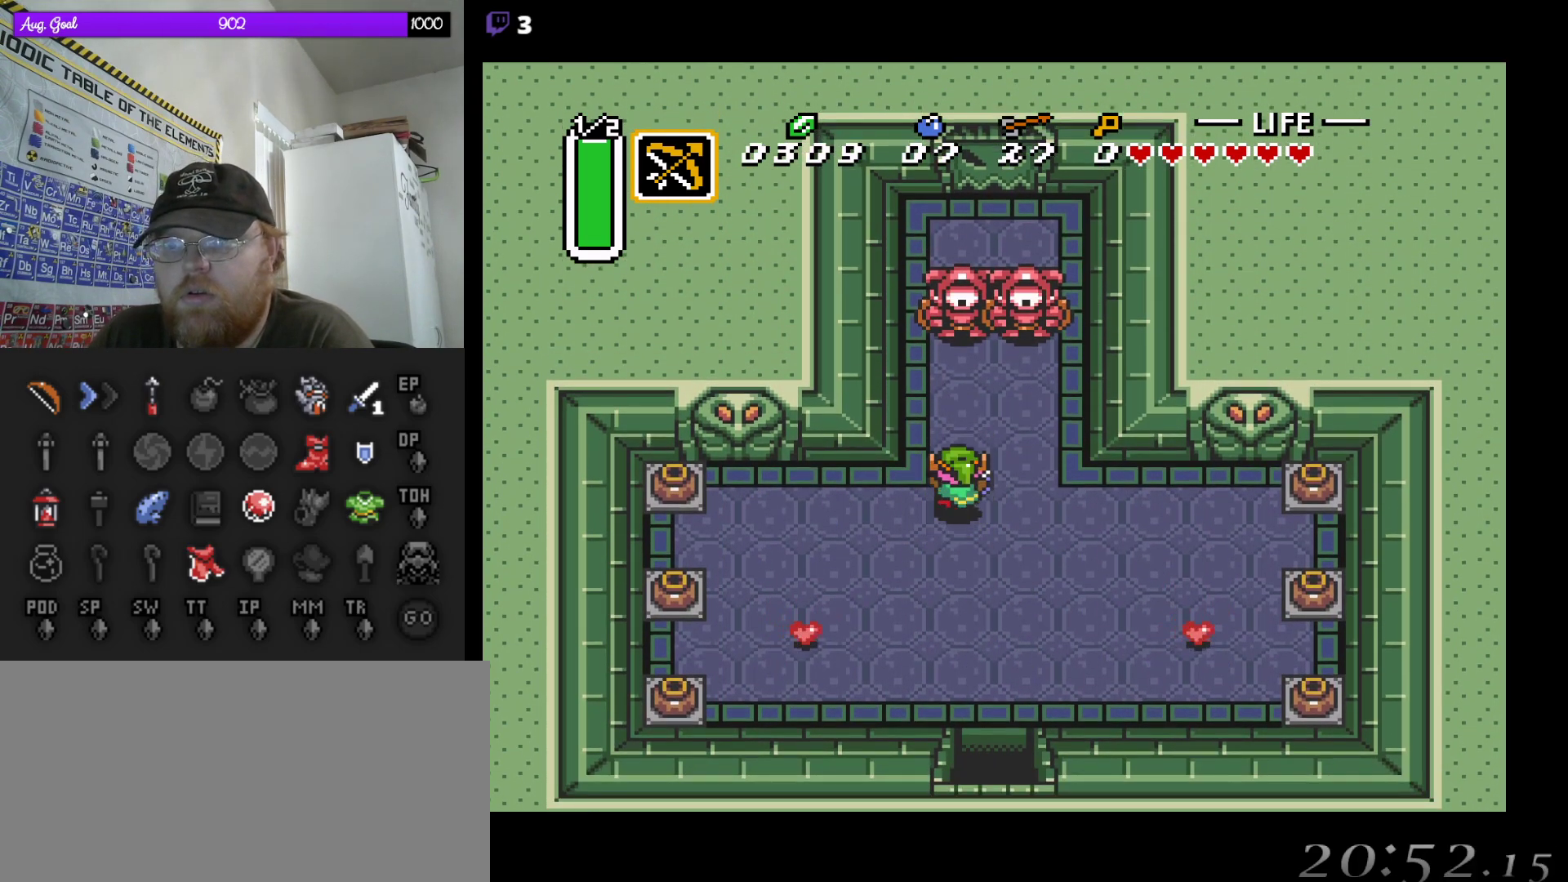
{"dt_ms": 500, "buttons": ["DPAD_UP"], "events": [[33, "DPAD_UP", "up"], [233, "DPAD_RIGHT", "down"], [483, "DPAD_RIGHT", "up"], [483, "DPAD_UP", "down"]]}
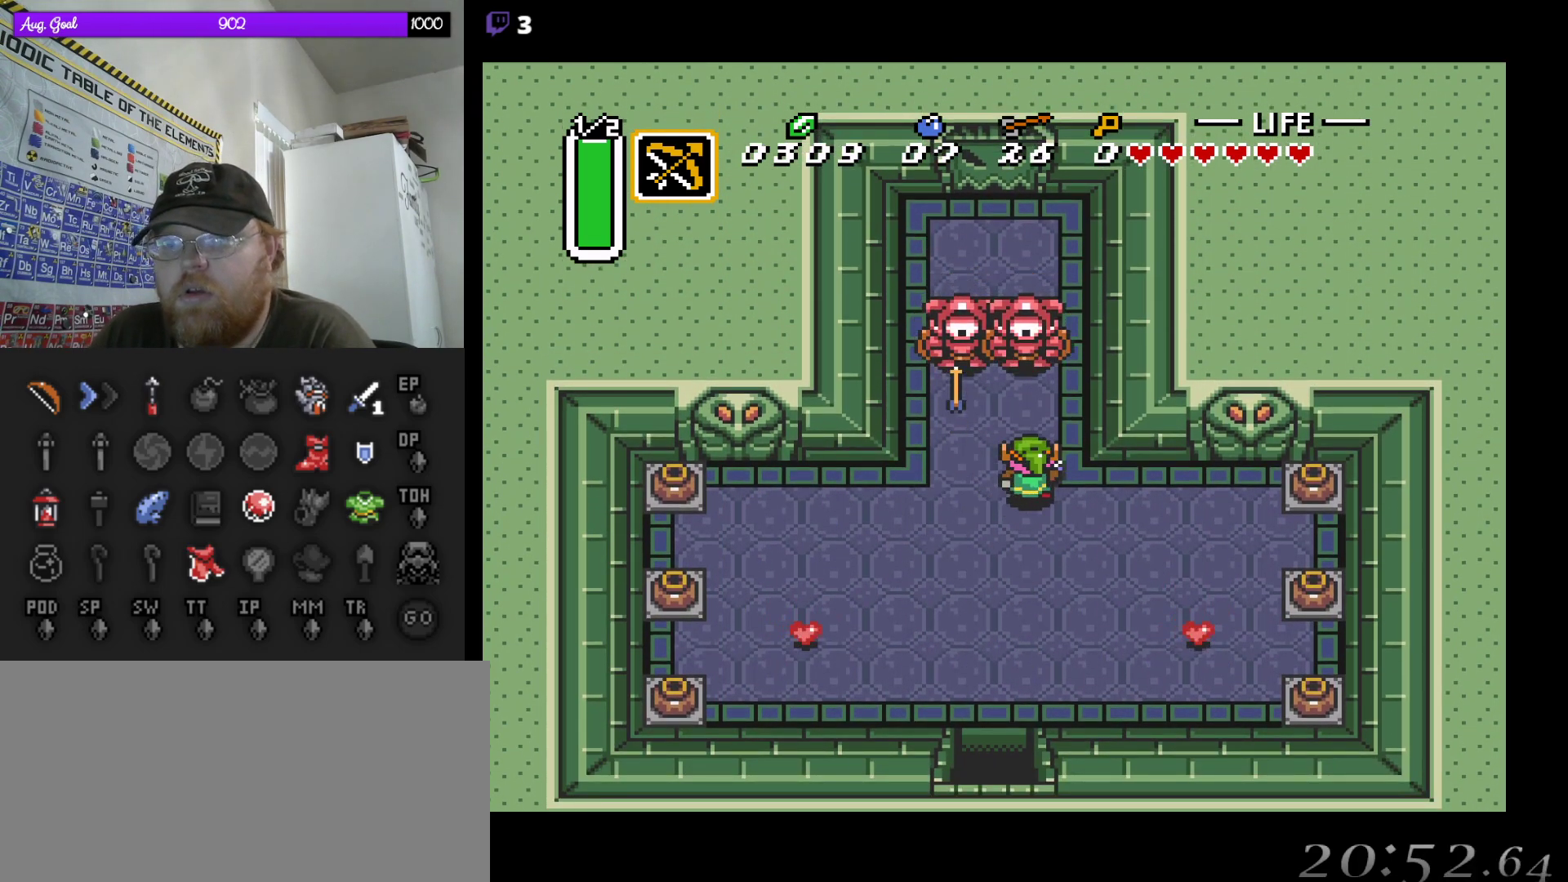
{"dt_ms": 500, "buttons": [], "events": [[33, "DPAD_RIGHT", "down"], [67, "DPAD_RIGHT", "up"], [83, "DPAD_UP", "up"]]}
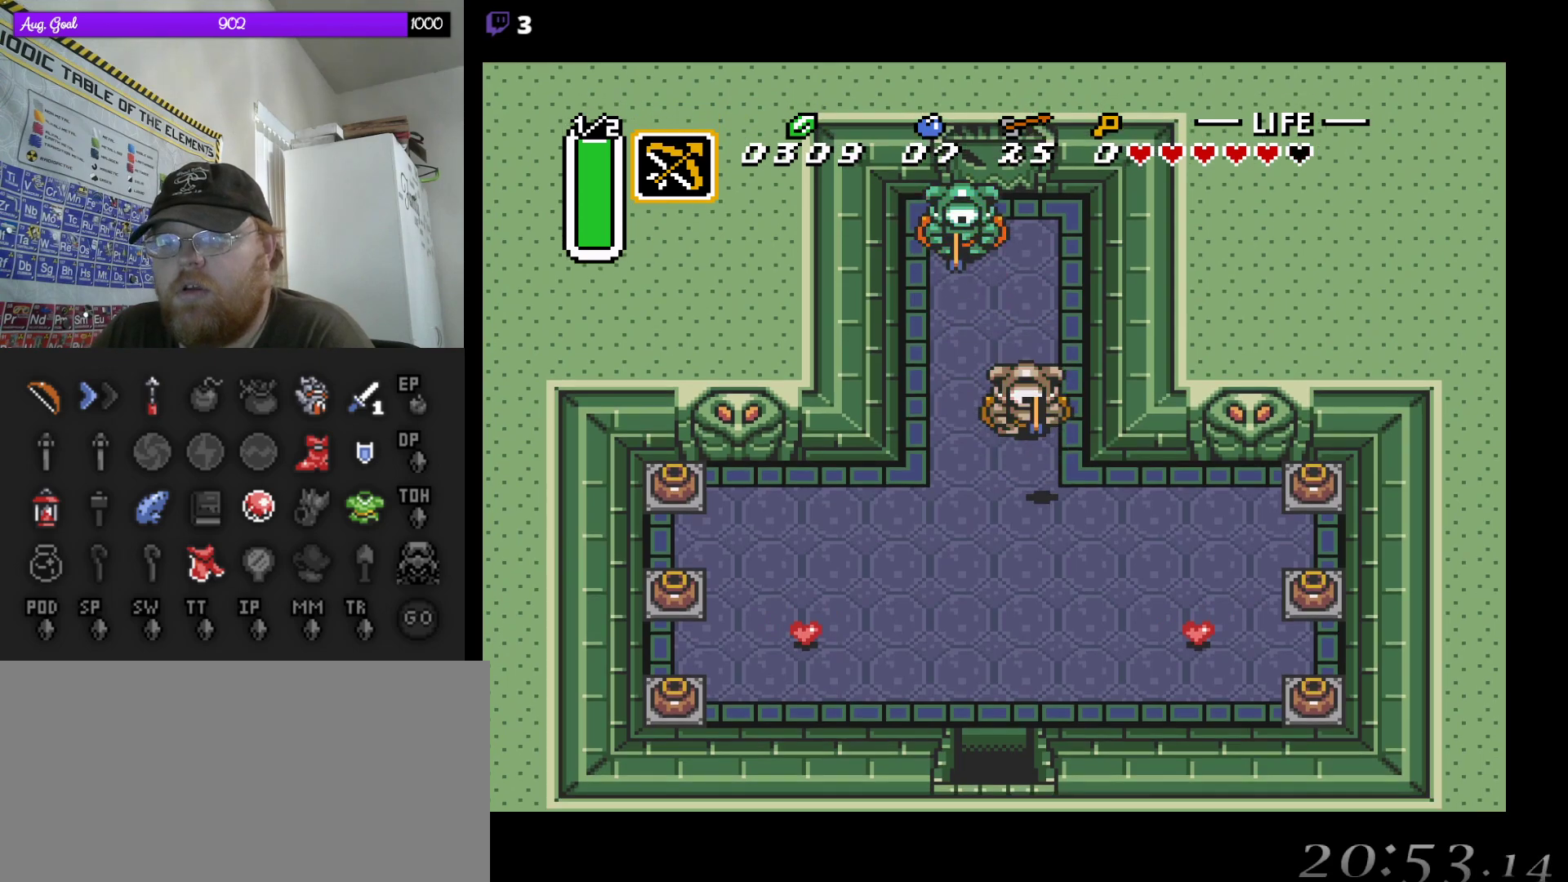
{"dt_ms": 500, "buttons": ["DPAD_LEFT"], "events": [[383, "DPAD_LEFT", "down"]]}
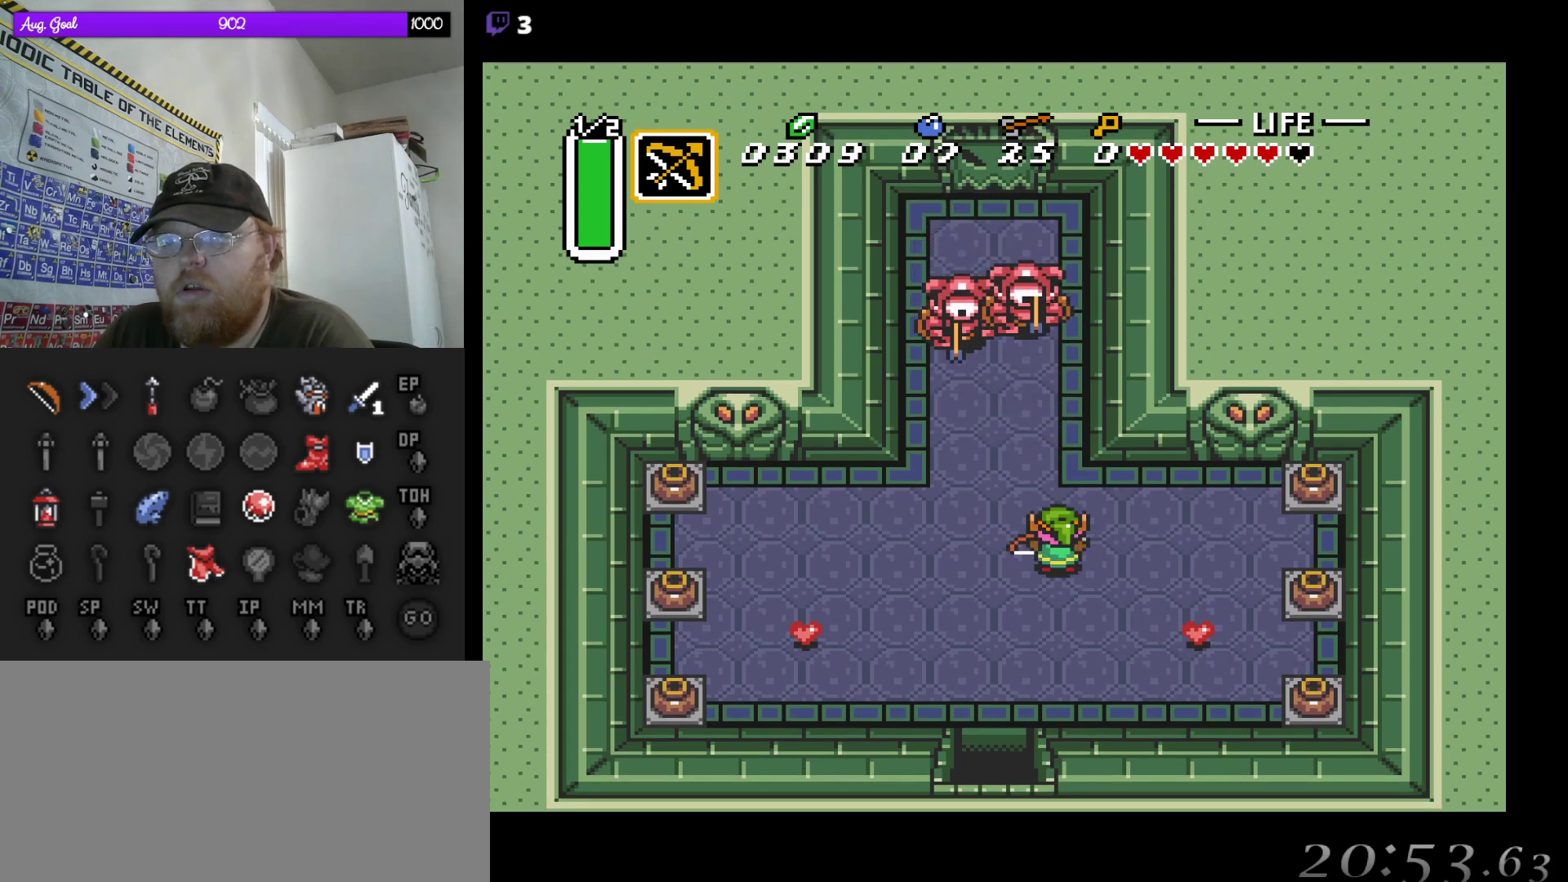
{"dt_ms": 500, "buttons": [], "events": [[50, "DPAD_LEFT", "up"], [100, "DPAD_UP", "down"], [250, "DPAD_LEFT", "down"], [267, "DPAD_UP", "up"], [283, "DPAD_LEFT", "up"]]}
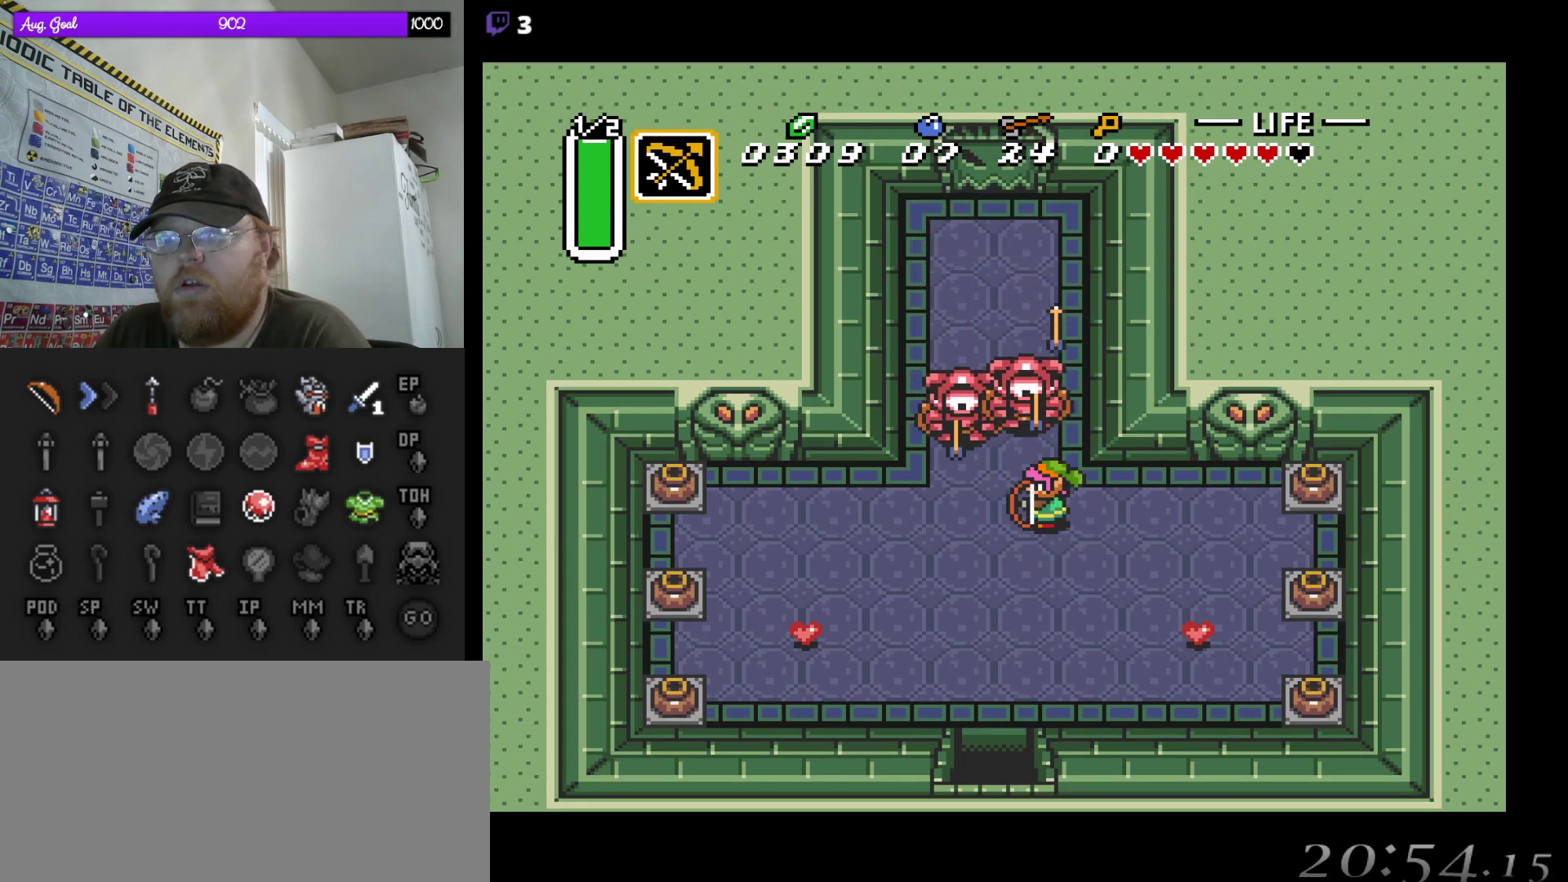
{"dt_ms": 500, "buttons": ["DPAD_DOWN", "DPAD_RIGHT"], "events": [[83, "DPAD_DOWN", "down"], [450, "DPAD_RIGHT", "down"]]}
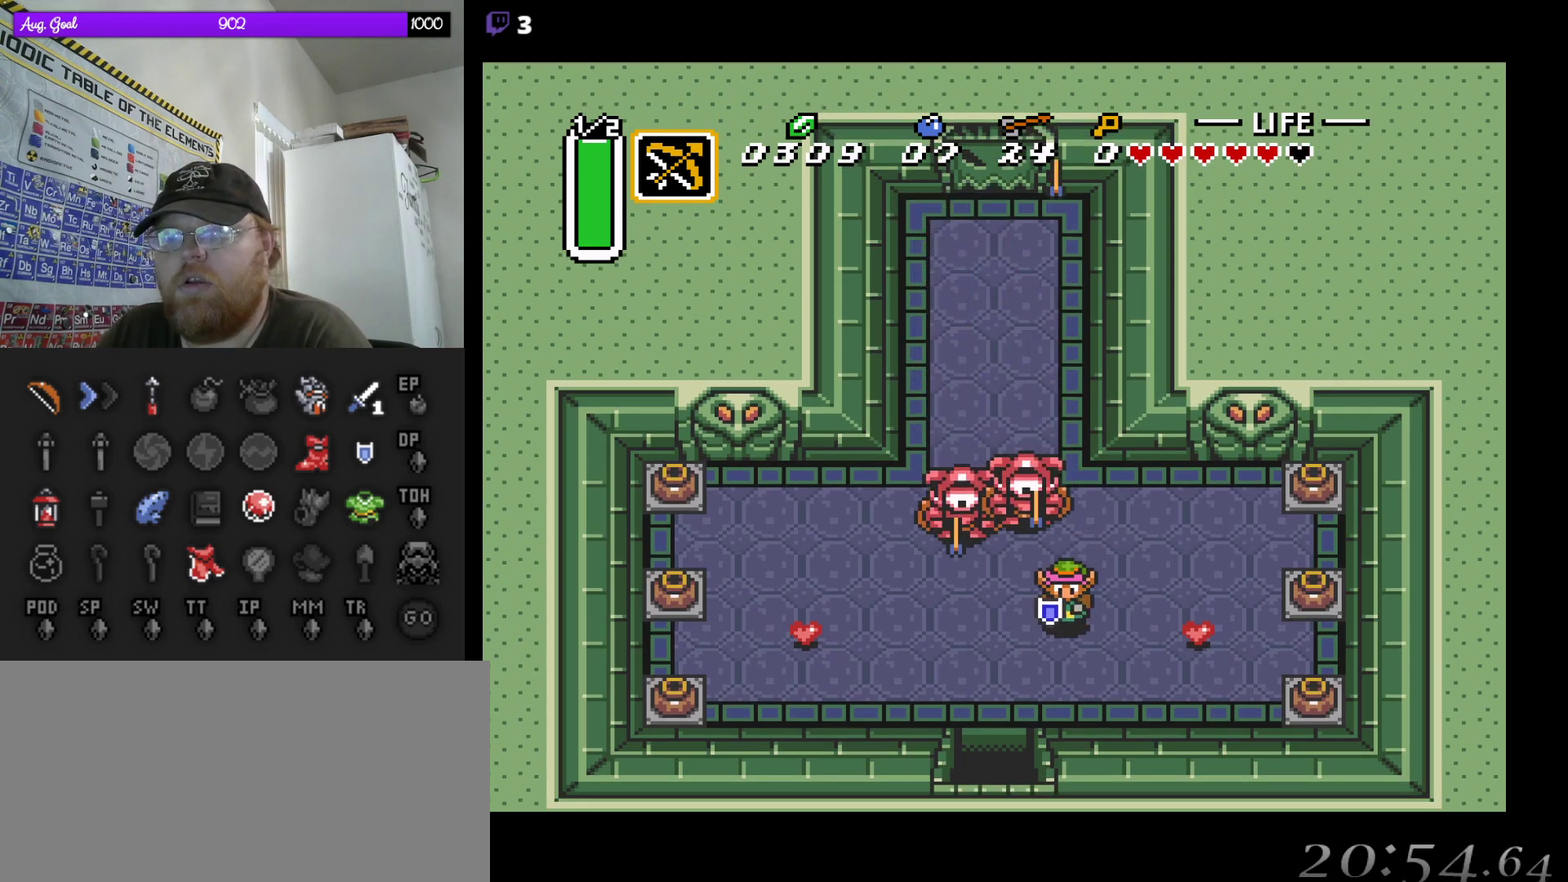
{"dt_ms": 500, "buttons": ["DPAD_RIGHT"], "events": [[117, "DPAD_DOWN", "up"]]}
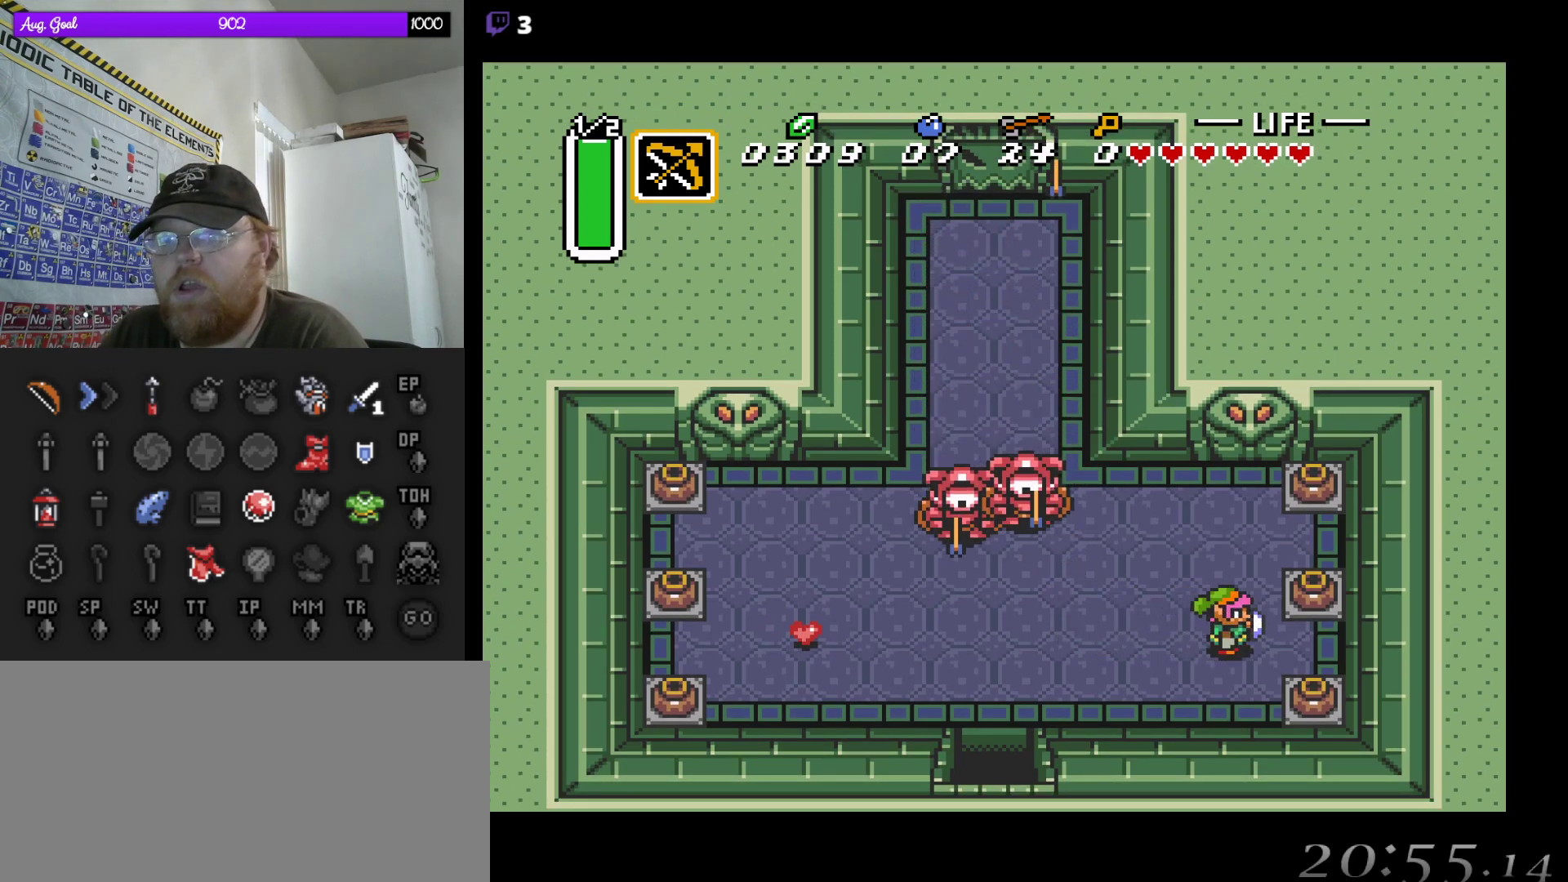
{"dt_ms": 500, "buttons": ["DPAD_DOWN"], "events": [[83, "DPAD_DOWN", "down"], [333, "DPAD_DOWN", "up"], [400, "DPAD_DOWN", "down"], [483, "DPAD_RIGHT", "up"]]}
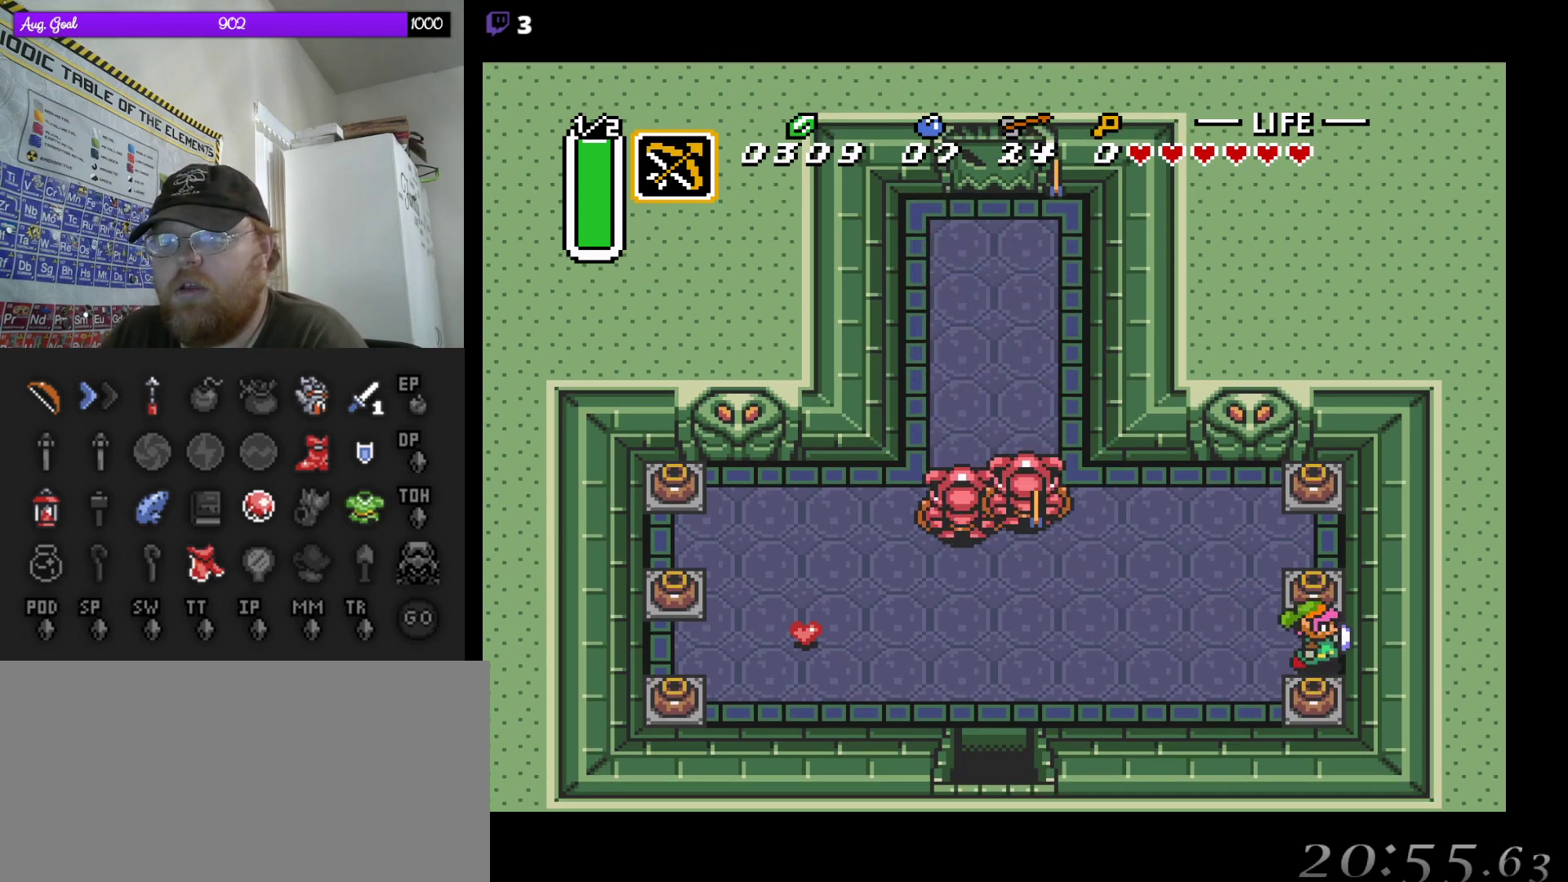
{"dt_ms": 500, "buttons": ["DPAD_DOWN"], "events": [[100, "A", "down"], [267, "A", "up"]]}
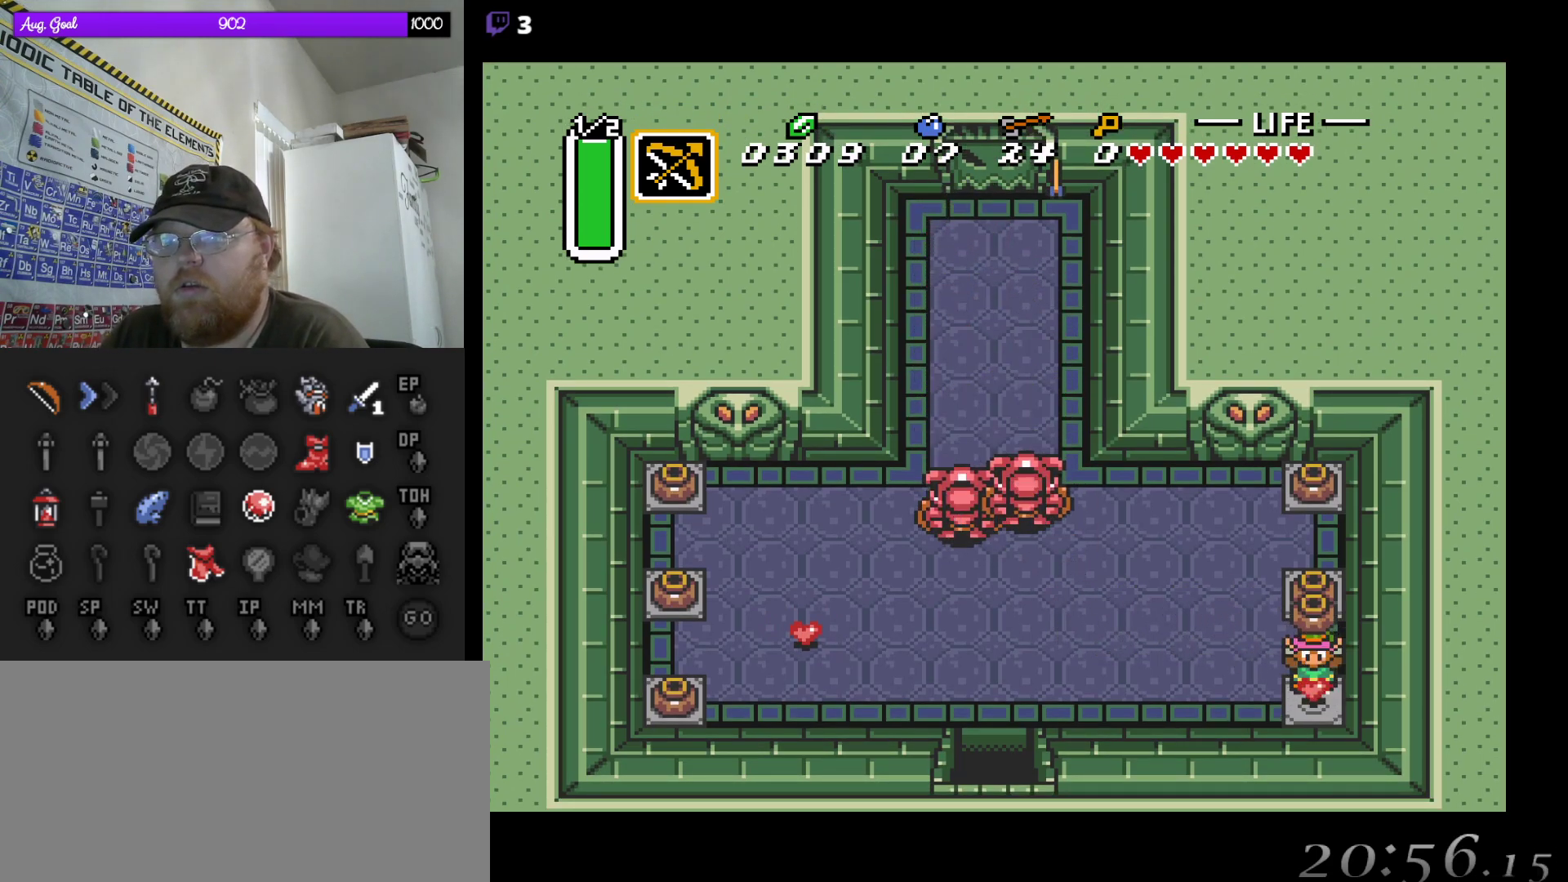
{"dt_ms": 500, "buttons": ["DPAD_UP"], "events": [[150, "A", "down"], [150, "DPAD_RIGHT", "down"], [183, "DPAD_DOWN", "up"], [200, "DPAD_UP", "down"], [217, "DPAD_RIGHT", "up"], [283, "A", "up"], [350, "DPAD_RIGHT", "down"], [500, "DPAD_RIGHT", "up"]]}
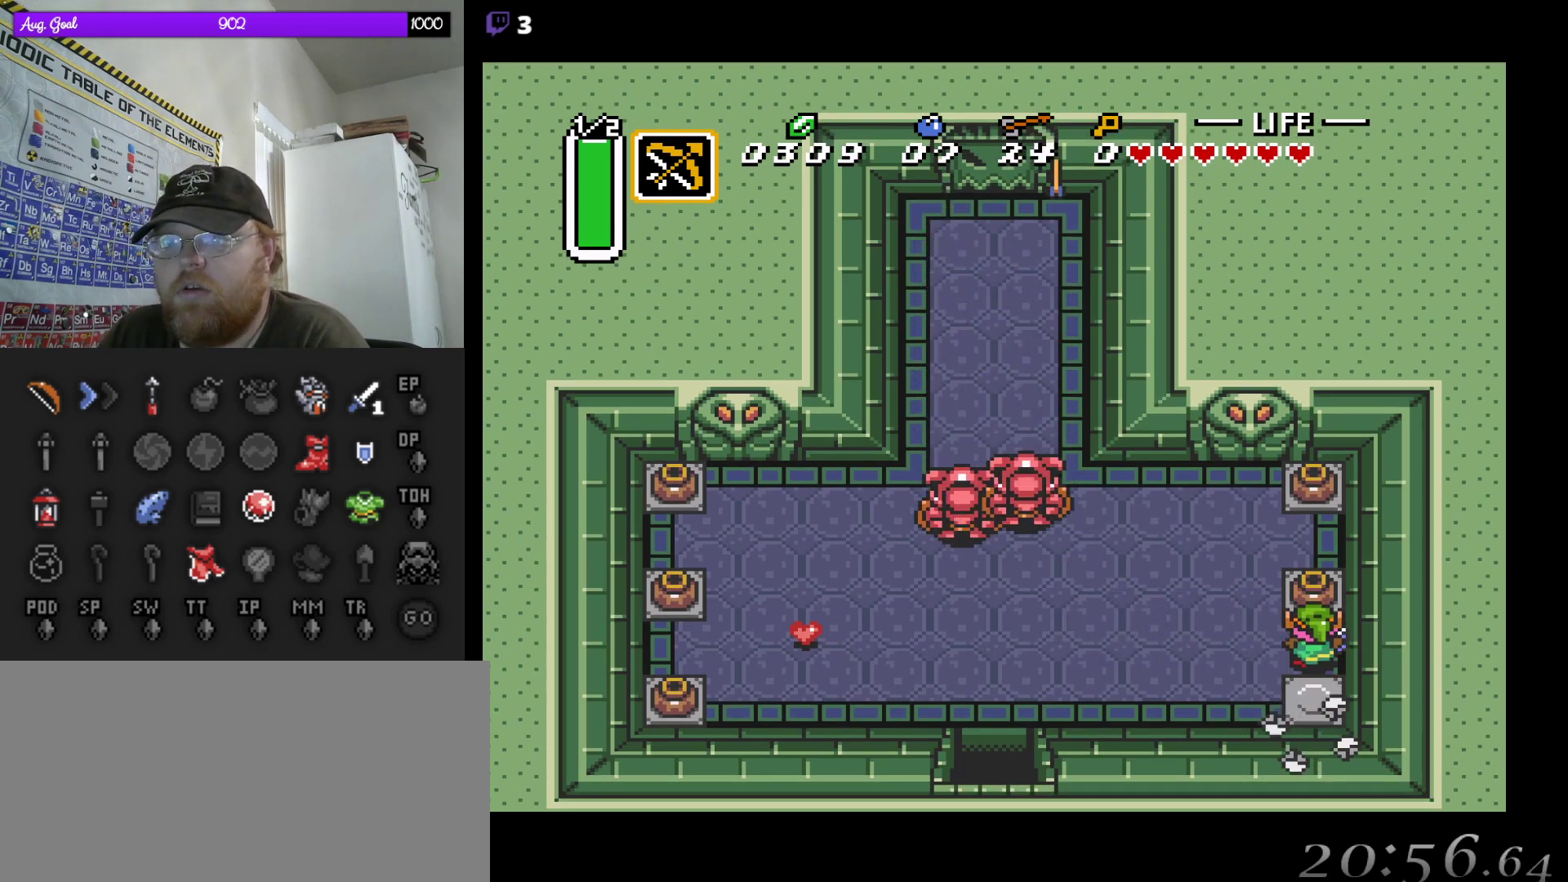
{"dt_ms": 500, "buttons": ["DPAD_UP"], "events": [[33, "A", "down"], [167, "A", "up"]]}
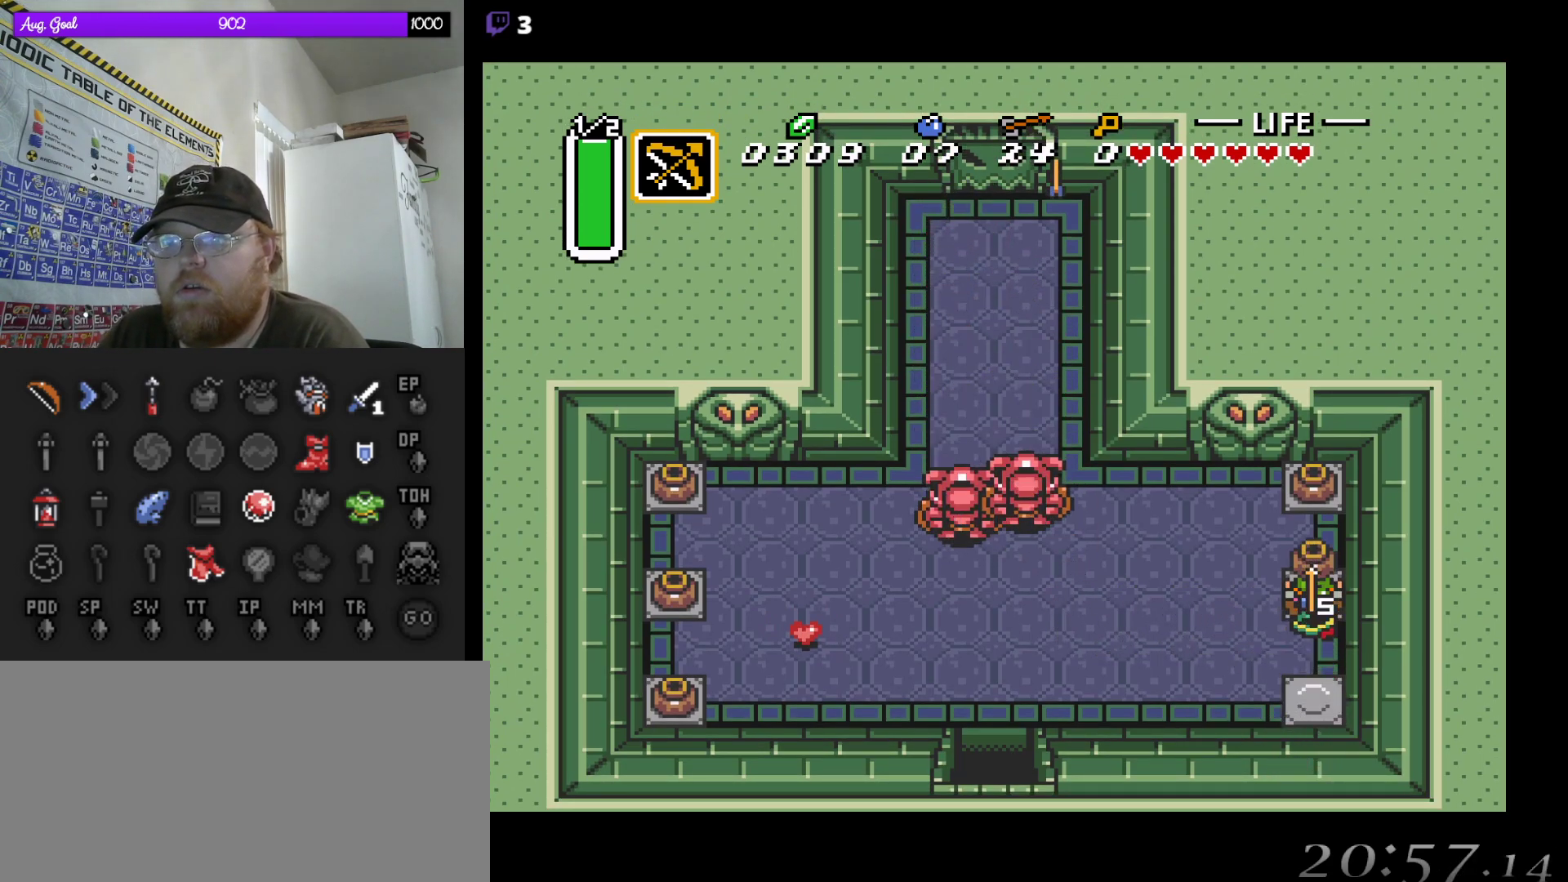
{"dt_ms": 500, "buttons": ["DPAD_LEFT"], "events": [[50, "A", "down"], [67, "DPAD_RIGHT", "down"], [133, "DPAD_RIGHT", "up"], [150, "DPAD_UP", "up"], [183, "DPAD_LEFT", "down"], [200, "A", "up"], [217, "DPAD_DOWN", "down"], [317, "DPAD_DOWN", "up"]]}
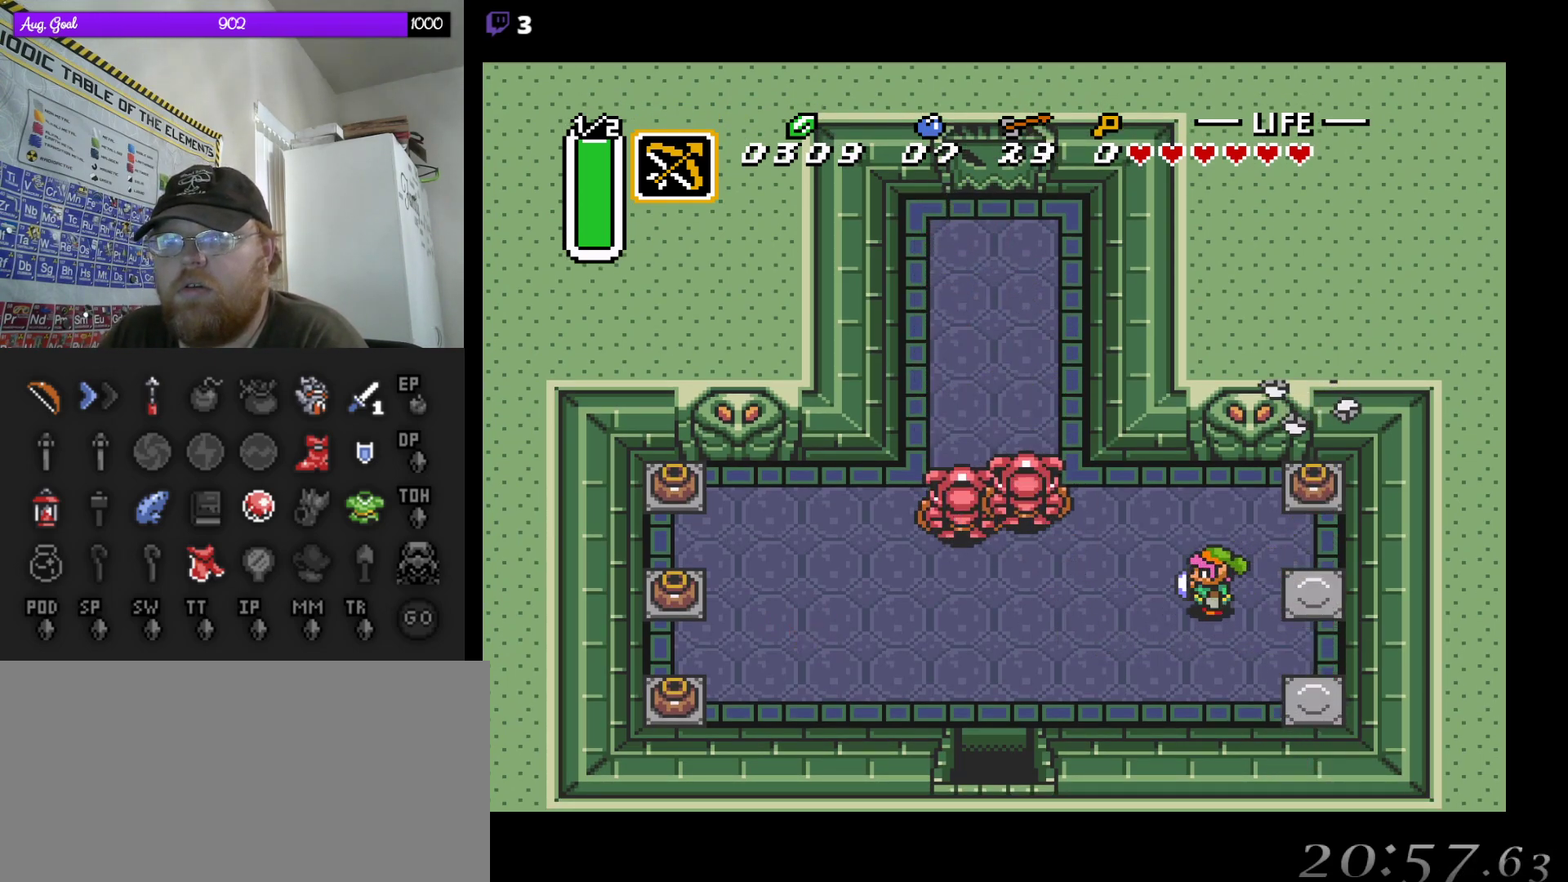
{"dt_ms": 500, "buttons": ["DPAD_LEFT"], "events": [[167, "DPAD_DOWN", "down"], [250, "DPAD_LEFT", "up"], [300, "DPAD_LEFT", "down"], [433, "DPAD_DOWN", "up"]]}
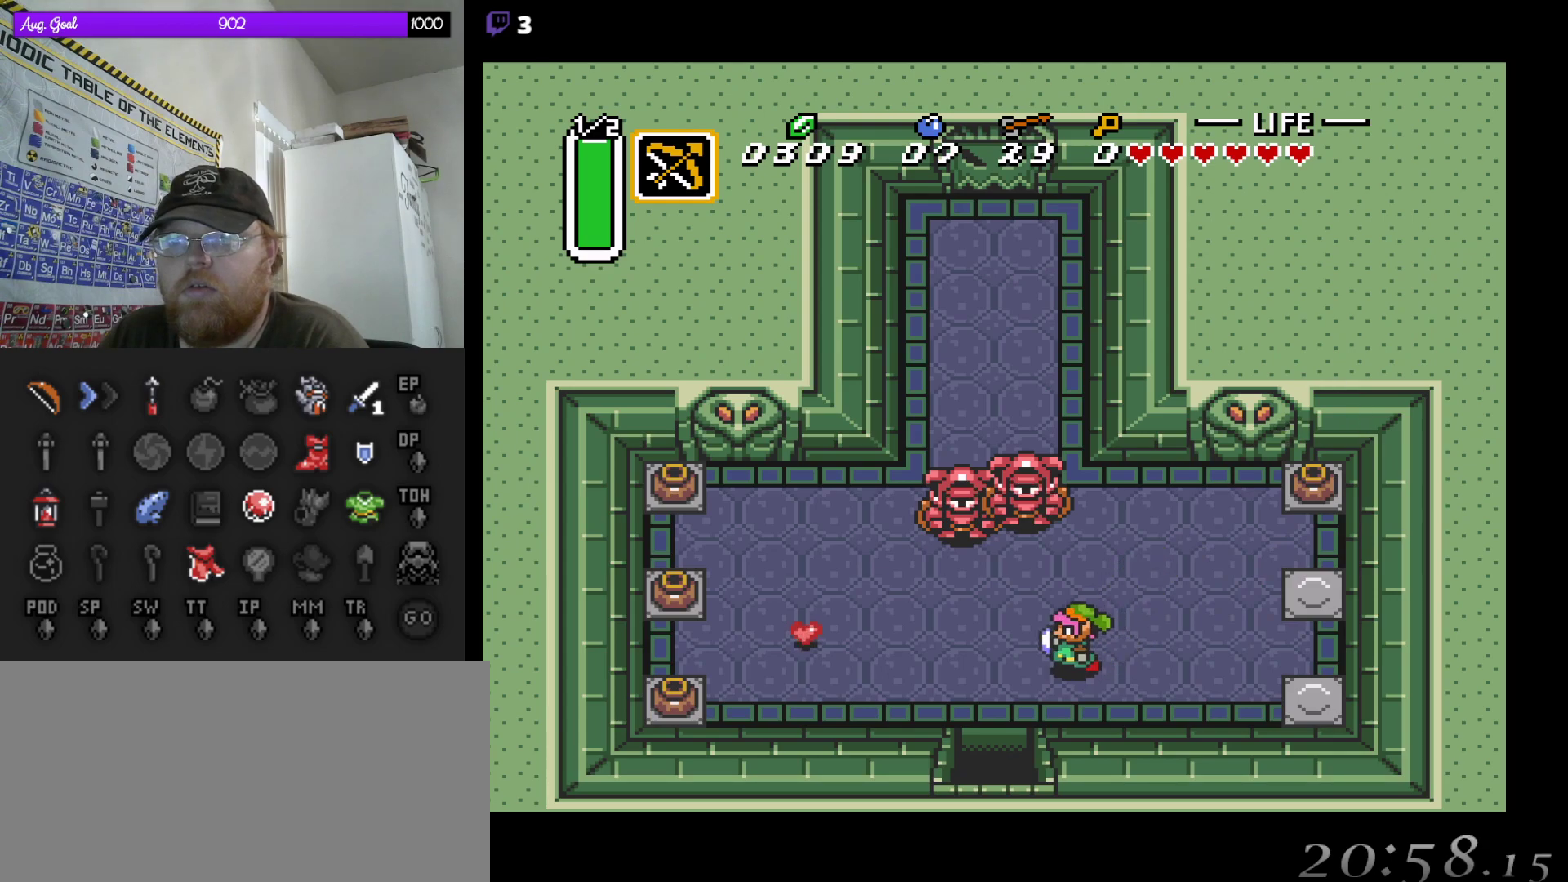
{"dt_ms": 500, "buttons": [], "events": [[150, "DPAD_LEFT", "up"], [200, "DPAD_UP", "down"], [233, "DPAD_UP", "up"]]}
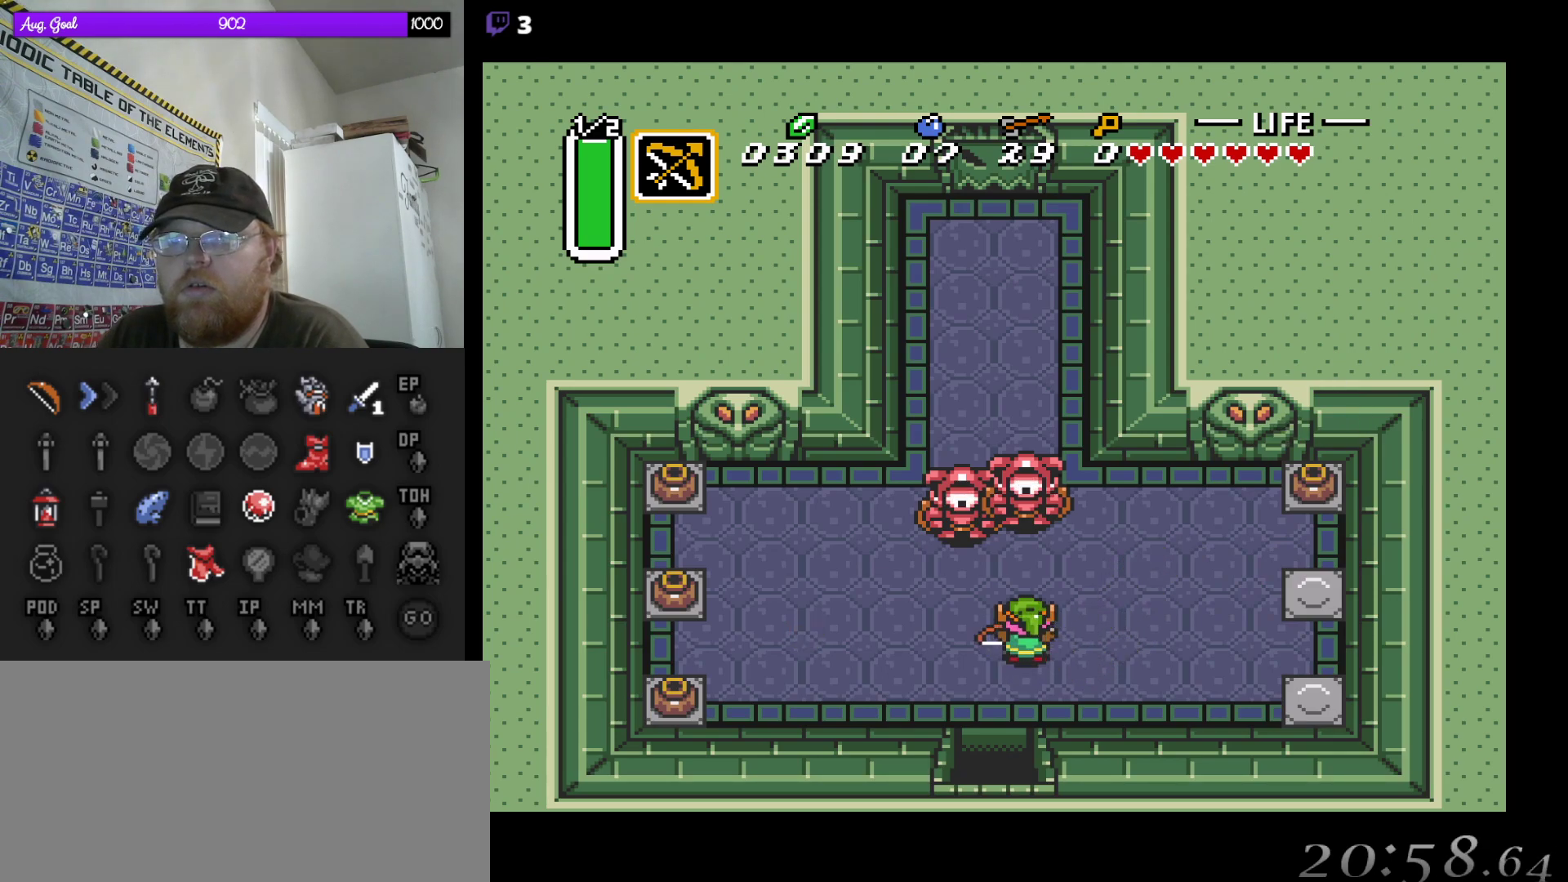
{"dt_ms": 1000, "buttons": [], "events": [[183, "DPAD_LEFT", "down"], [350, "DPAD_LEFT", "up"], [367, "DPAD_UP", "down"], [450, "DPAD_UP", "up"]]}